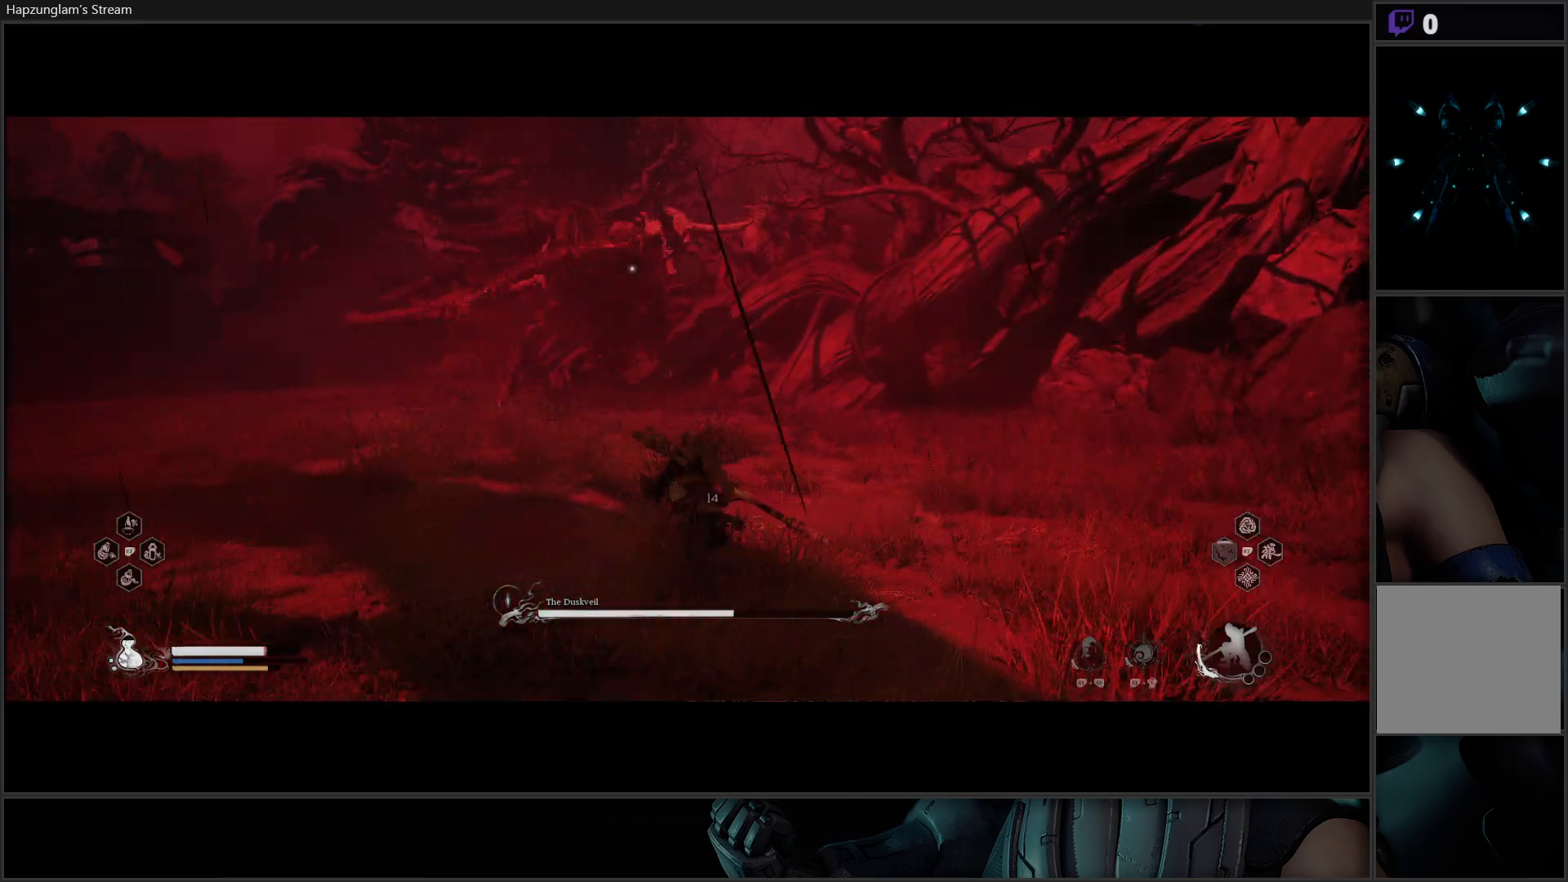
Gameplay with a controller (Xbox layout); each line is a JSON object with the inputs held at the frame after it. "events" lists button and stick changes between this image and that frame as [ms after this image, input, new state], when the widget could be followed in between.
{"buttons": [], "left_stick": "up-left", "right_stick": "center", "events": [[134, "B", "up"], [184, "B", "down"], [301, "B", "up"], [351, "B", "down"], [434, "B", "up"]]}
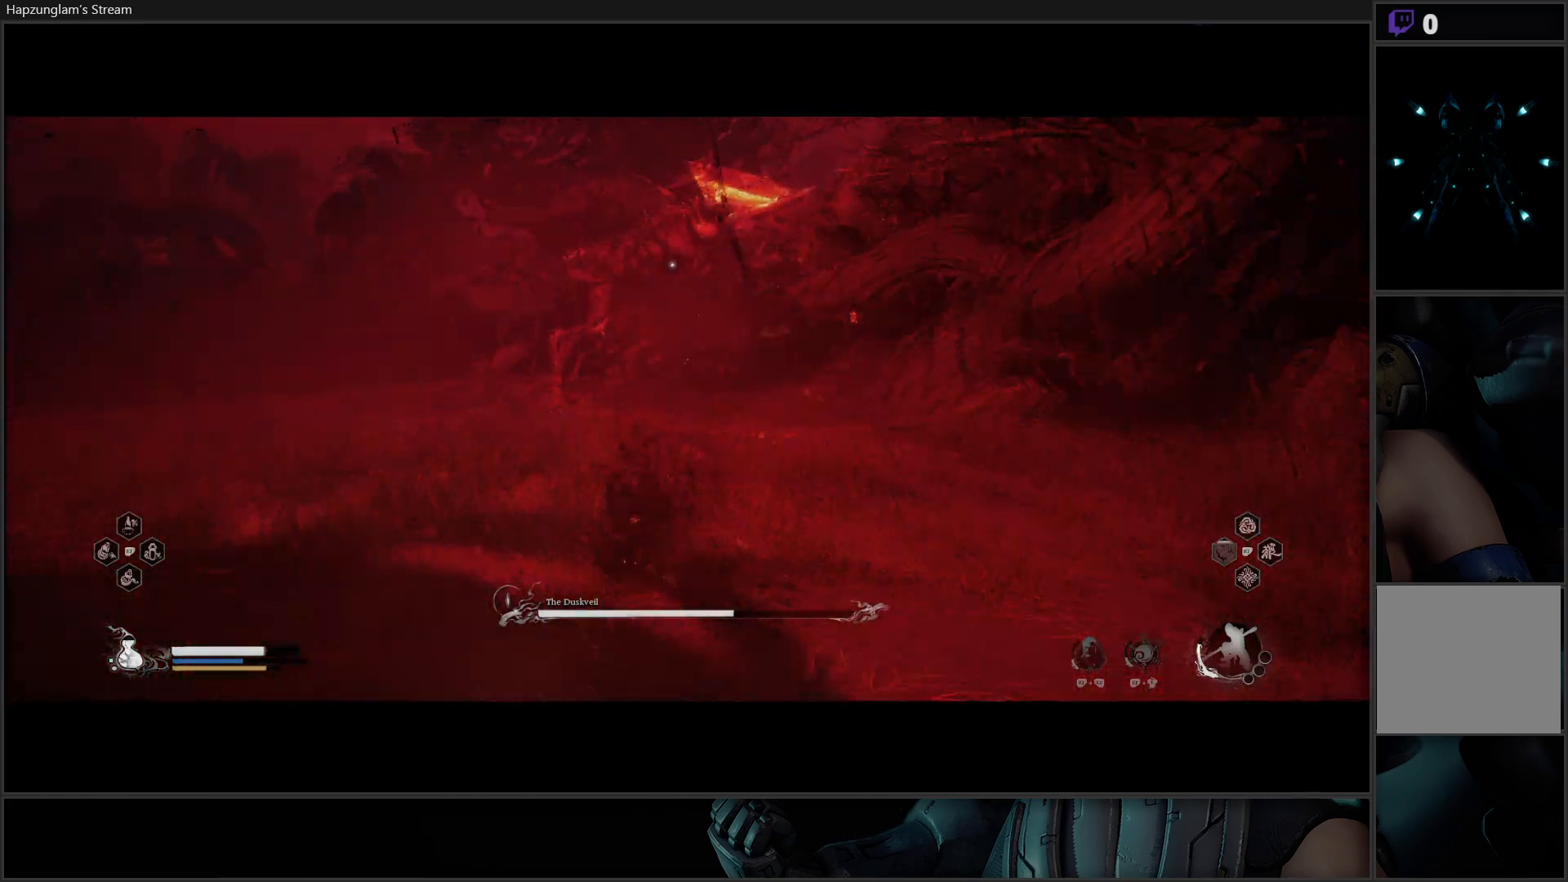
{"buttons": ["B"], "left_stick": "up-left", "right_stick": "center", "events": [[250, "B", "down"], [350, "B", "up"], [450, "B", "down"]]}
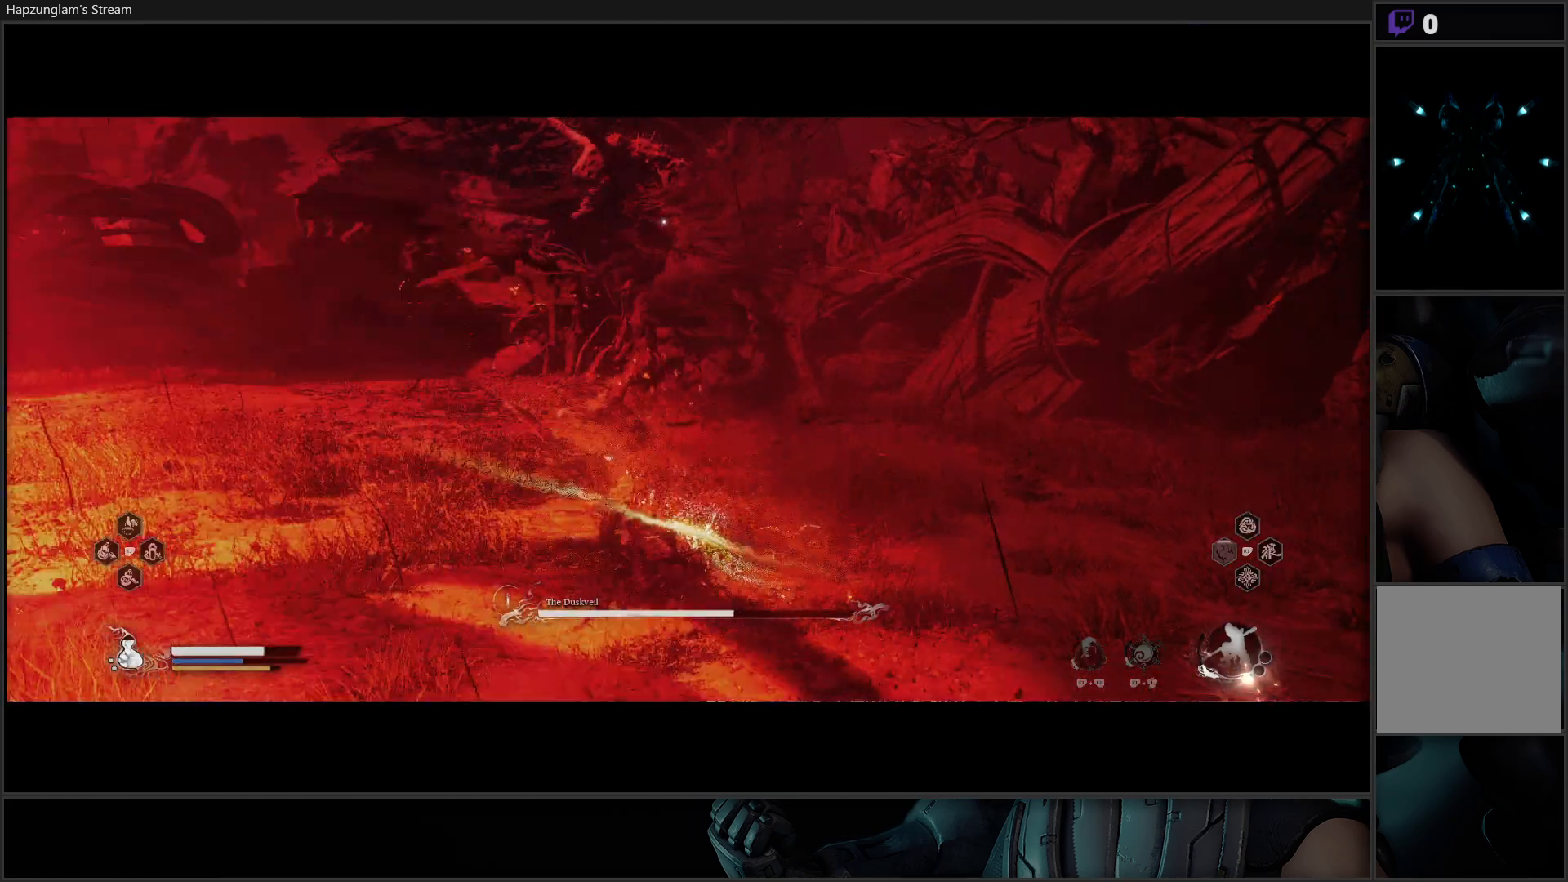
{"buttons": [], "left_stick": "up-left", "right_stick": "center", "events": [[34, "B", "up"], [67, "B", "down"], [184, "B", "up"]]}
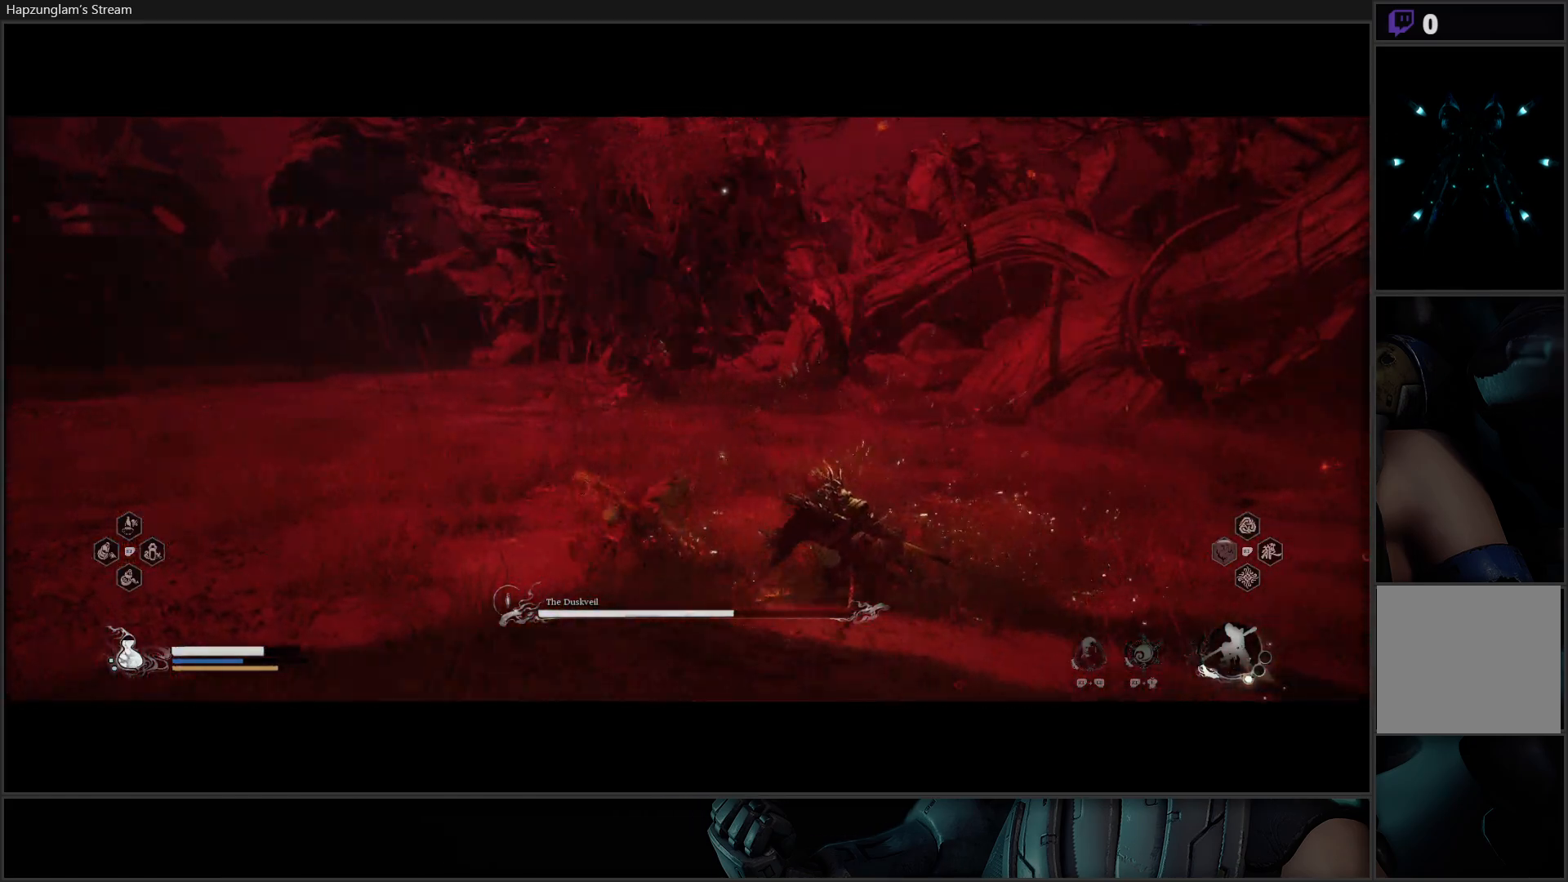
{"buttons": [], "left_stick": "up-left", "right_stick": "center", "events": []}
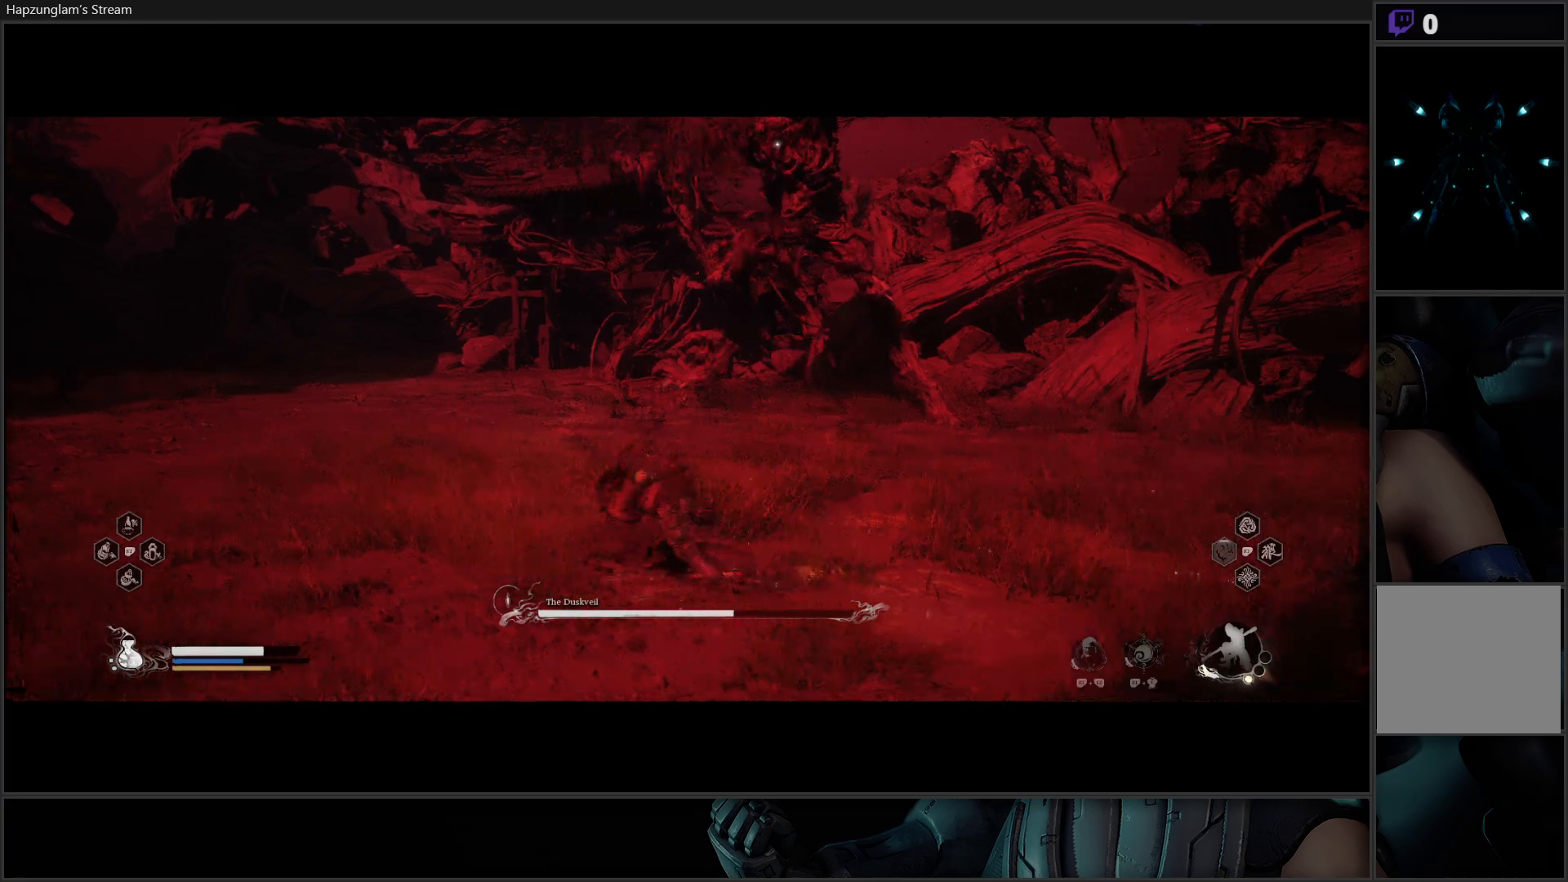
{"buttons": ["B"], "left_stick": "up", "right_stick": "center", "events": [[50, "left_stick", "up"], [201, "B", "down"], [334, "B", "up"], [384, "B", "down"]]}
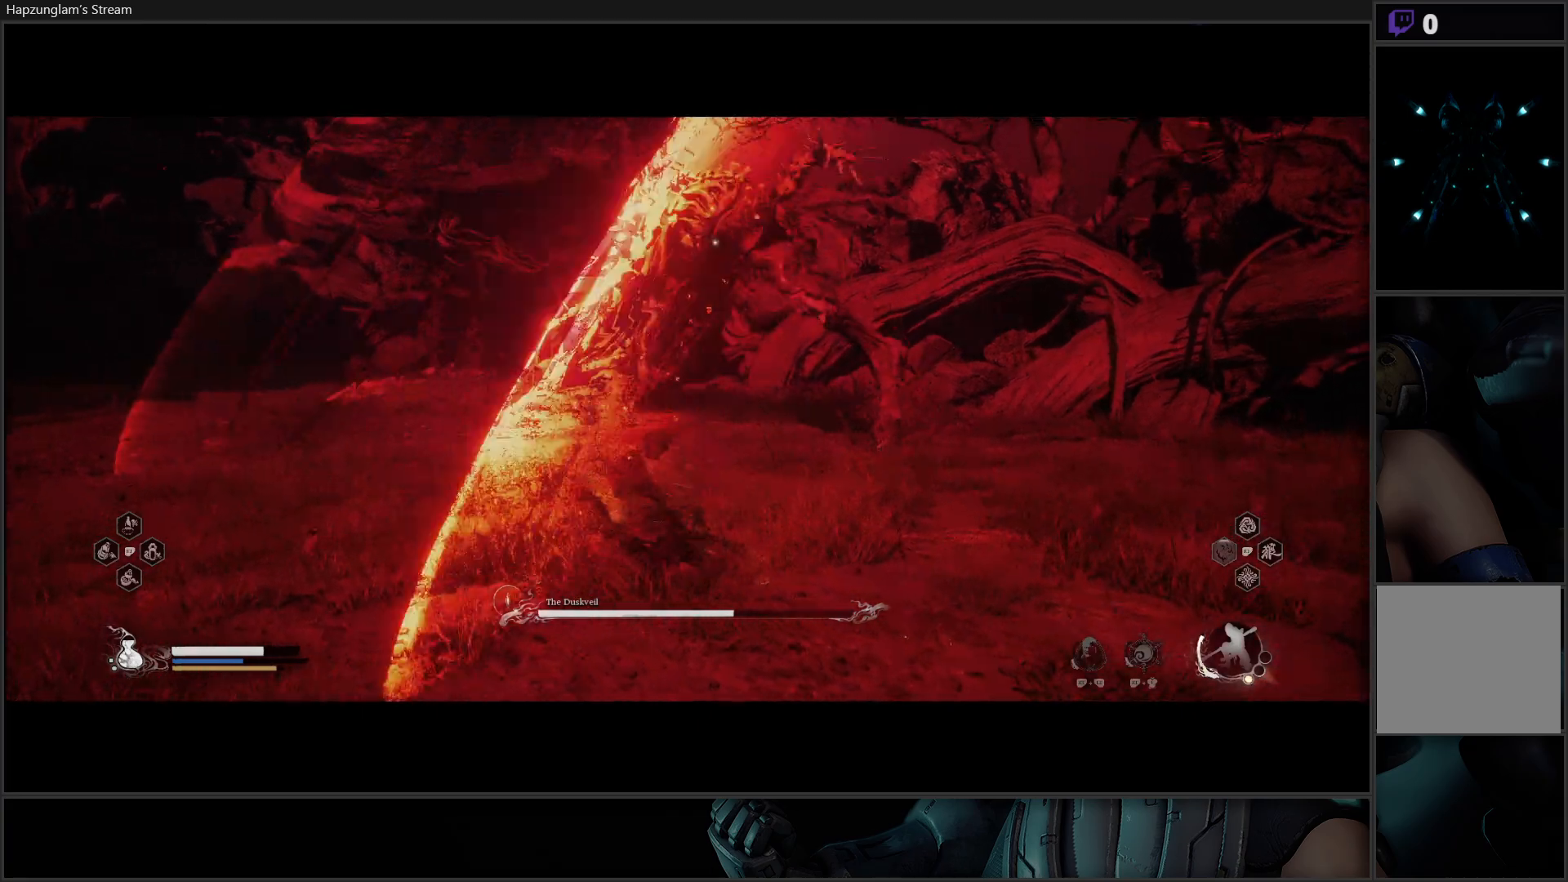
{"buttons": [], "left_stick": "up", "right_stick": "center", "events": [[33, "B", "up"], [83, "B", "down"], [233, "B", "up"]]}
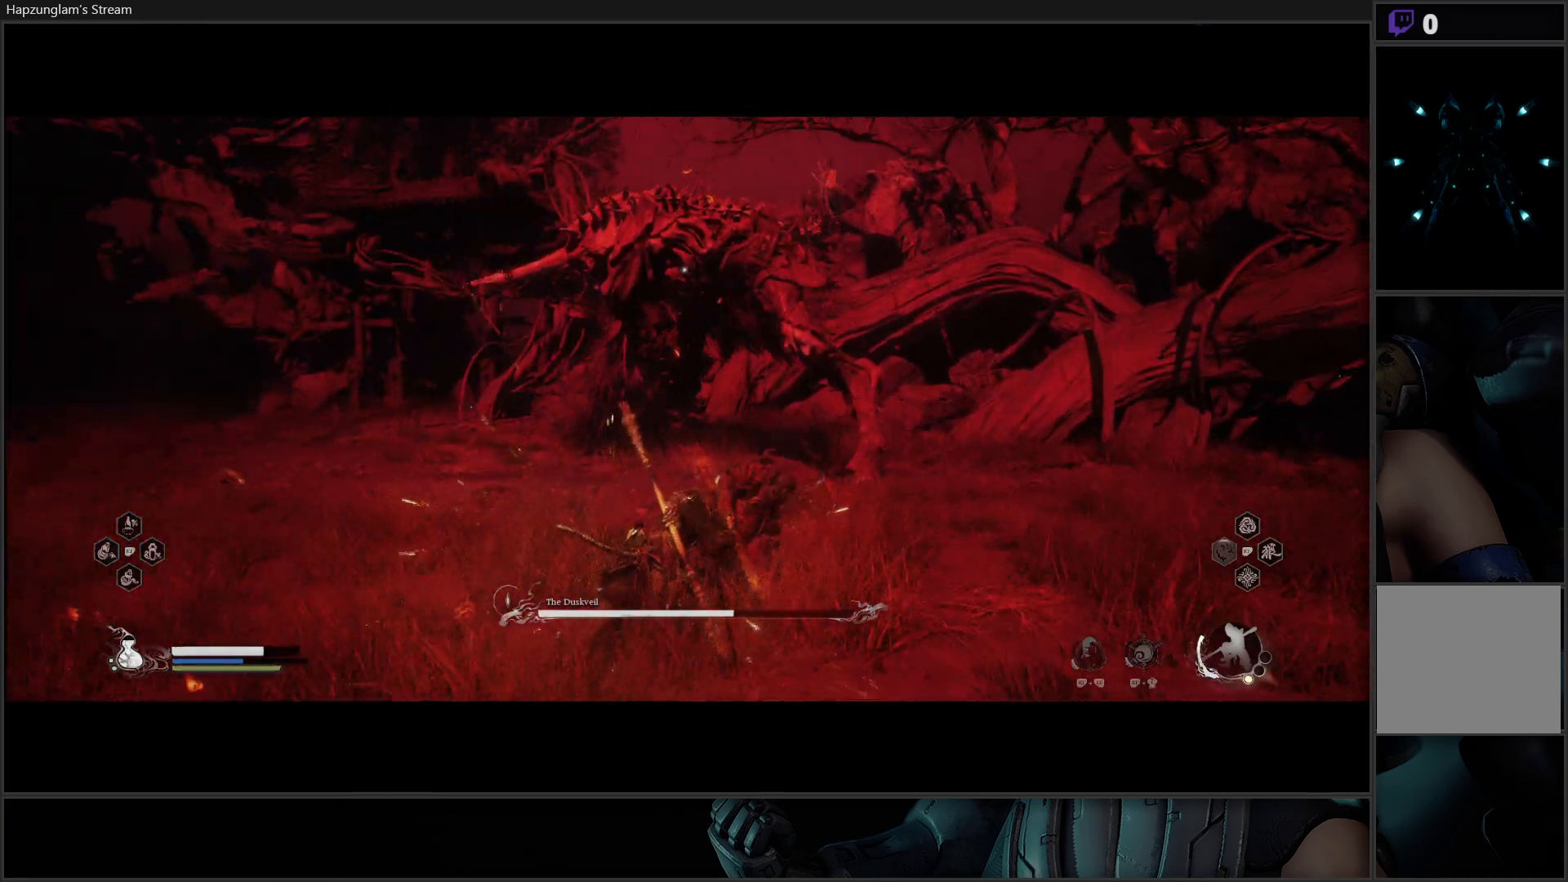
{"buttons": [], "left_stick": "up", "right_stick": "center", "events": []}
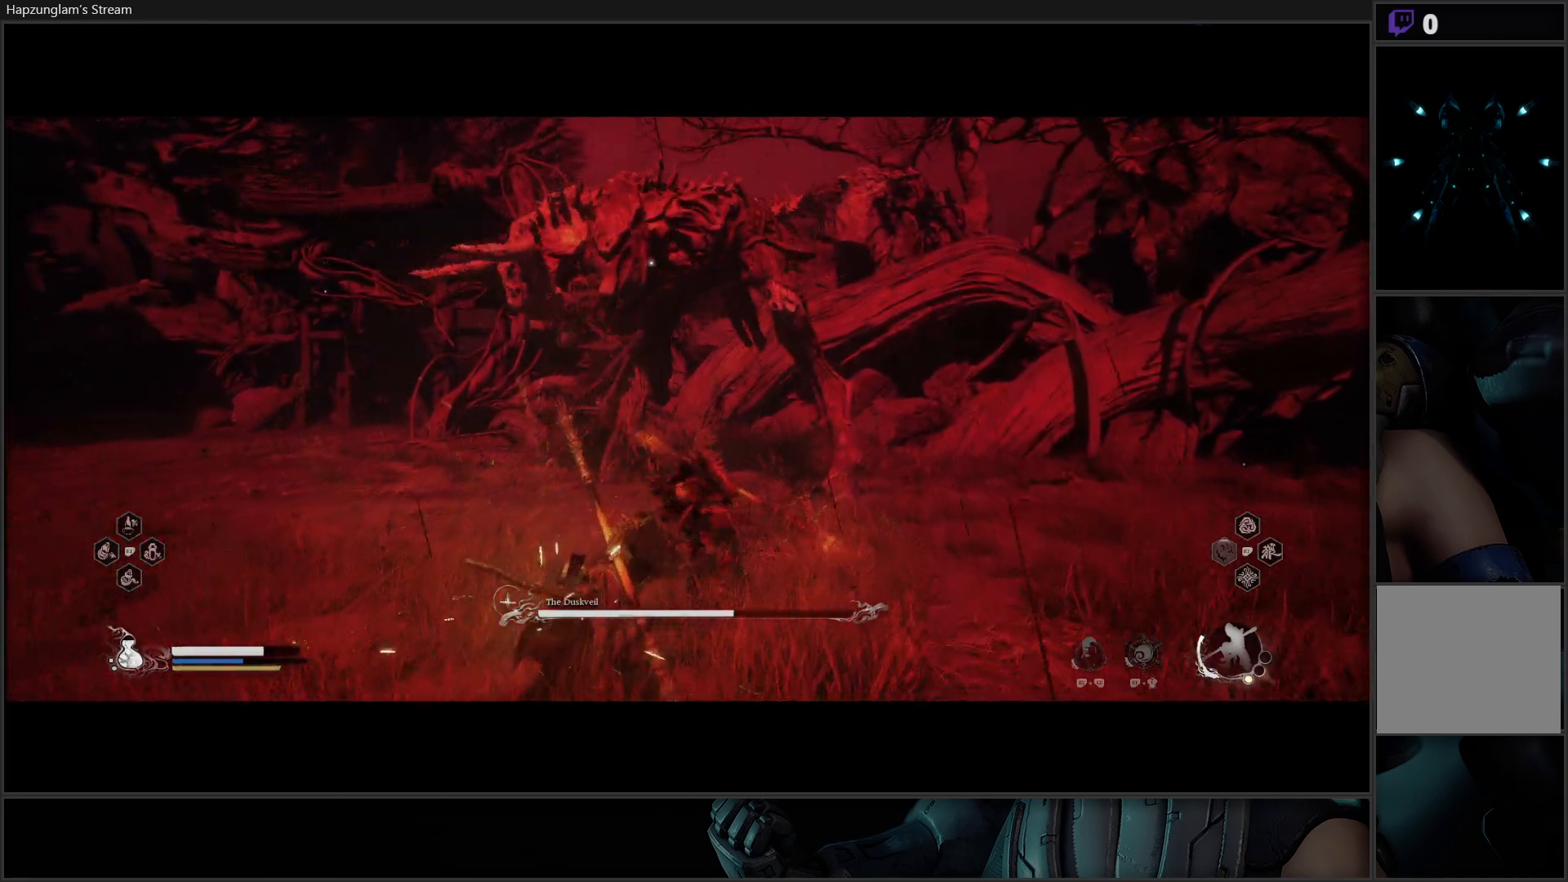
{"buttons": [], "left_stick": "up", "right_stick": "center", "events": [[200, "X", "down"], [300, "X", "up"], [417, "X", "down"], [500, "X", "up"]]}
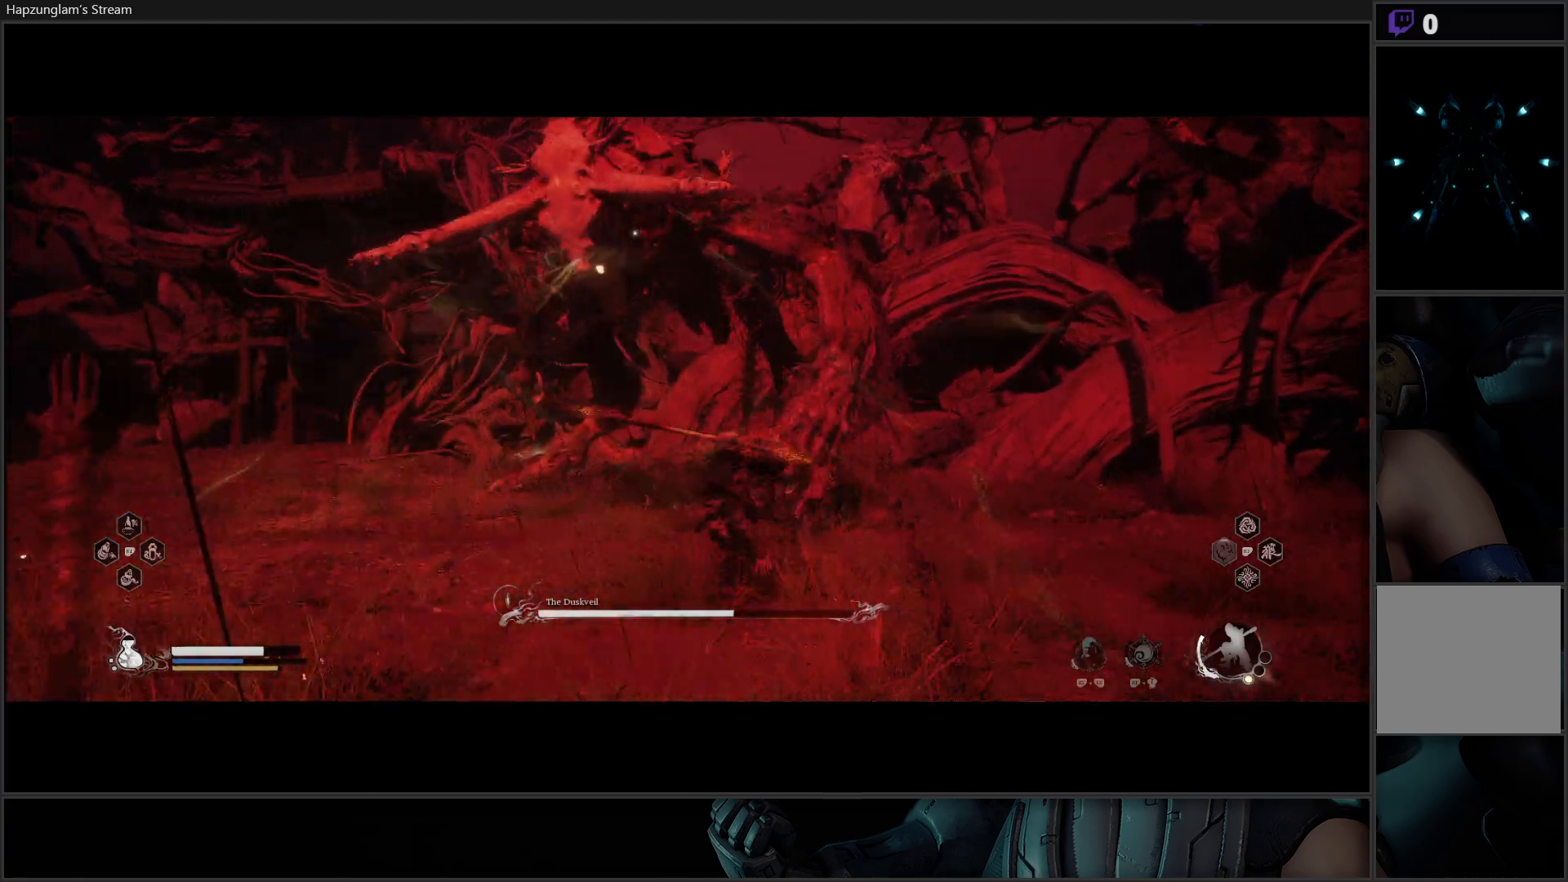
{"buttons": [], "left_stick": "up", "right_stick": "center", "events": [[67, "X", "down"], [117, "X", "up"], [201, "X", "down"], [301, "X", "up"], [367, "X", "down"], [418, "X", "up"]]}
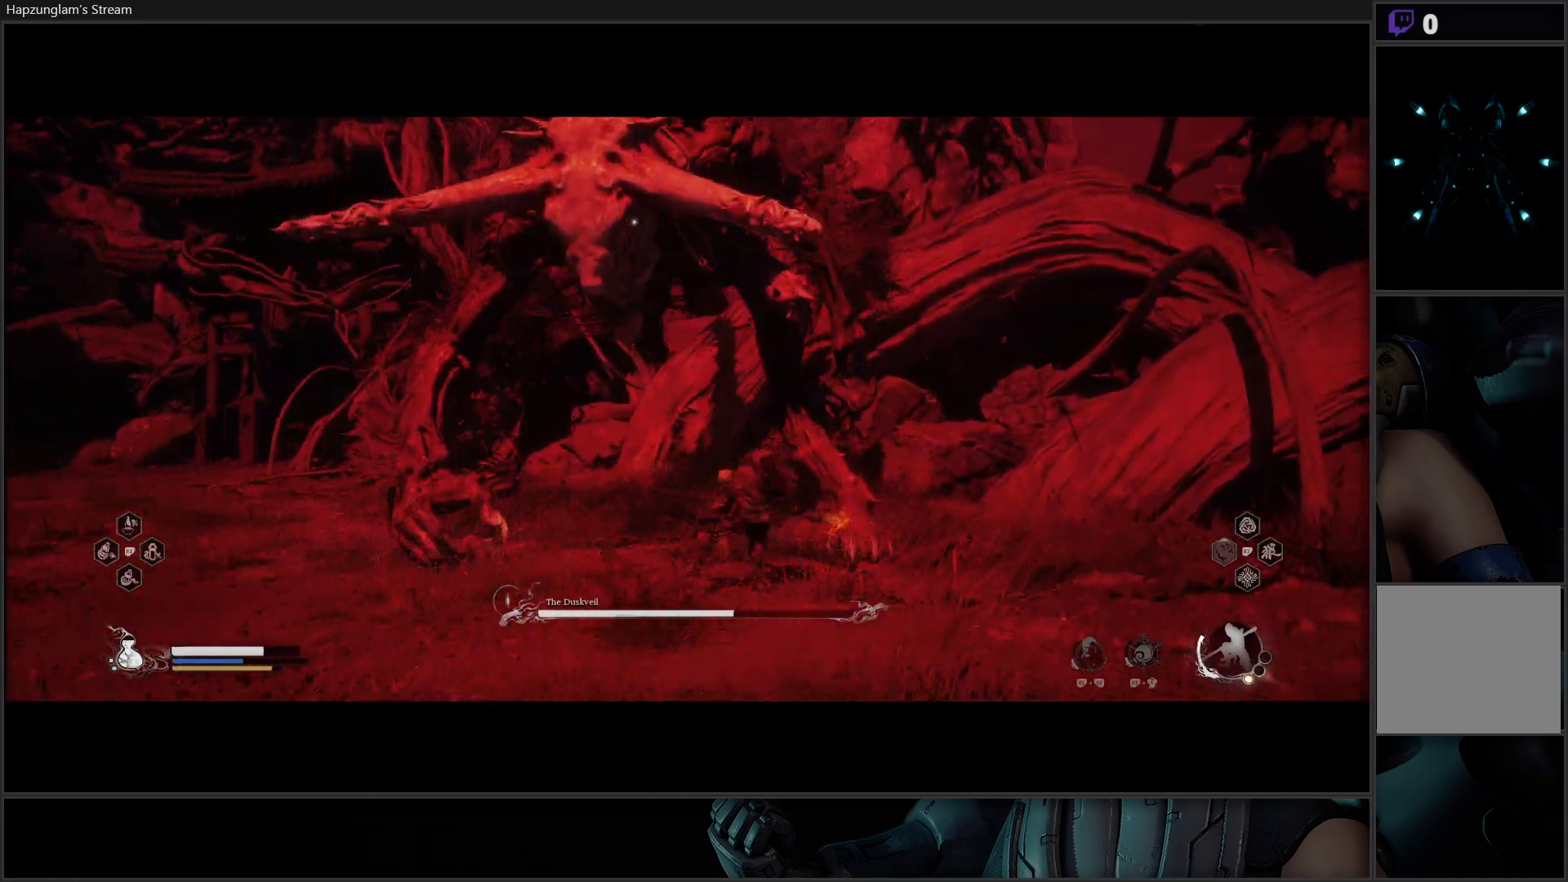
{"buttons": [], "left_stick": "center", "right_stick": "center", "events": [[133, "X", "down"], [183, "X", "up"], [267, "X", "down"], [350, "X", "up"], [417, "X", "down"], [500, "X", "up"], [500, "left_stick", "center"]]}
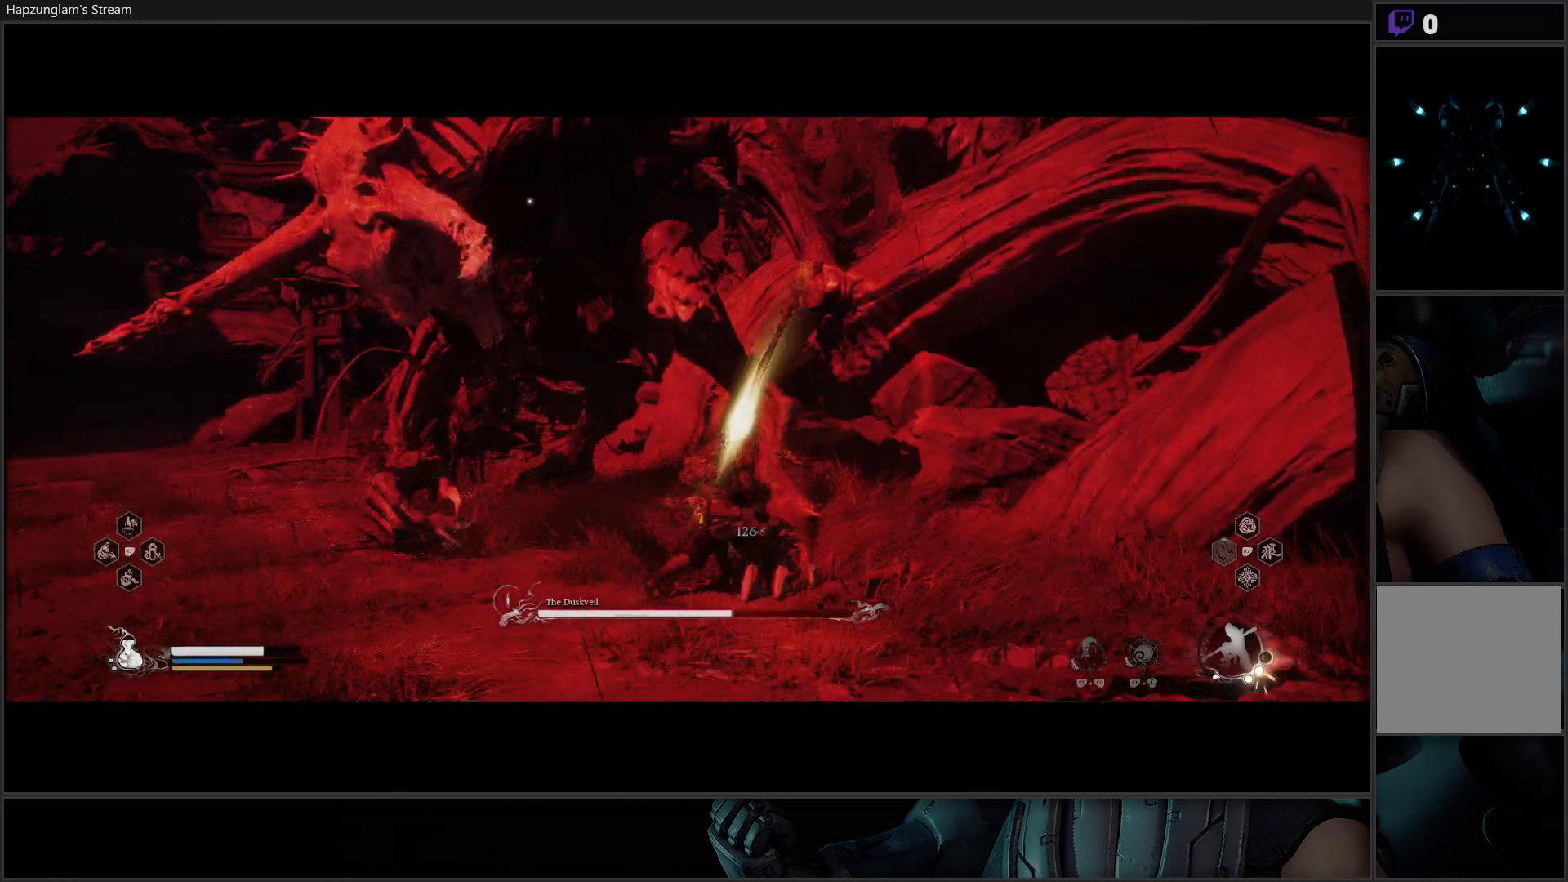
{"buttons": ["X"], "left_stick": "center", "right_stick": "center", "events": [[84, "X", "down"], [151, "X", "up"], [217, "X", "down"], [267, "X", "up"], [351, "X", "down"], [418, "X", "up"], [501, "X", "down"]]}
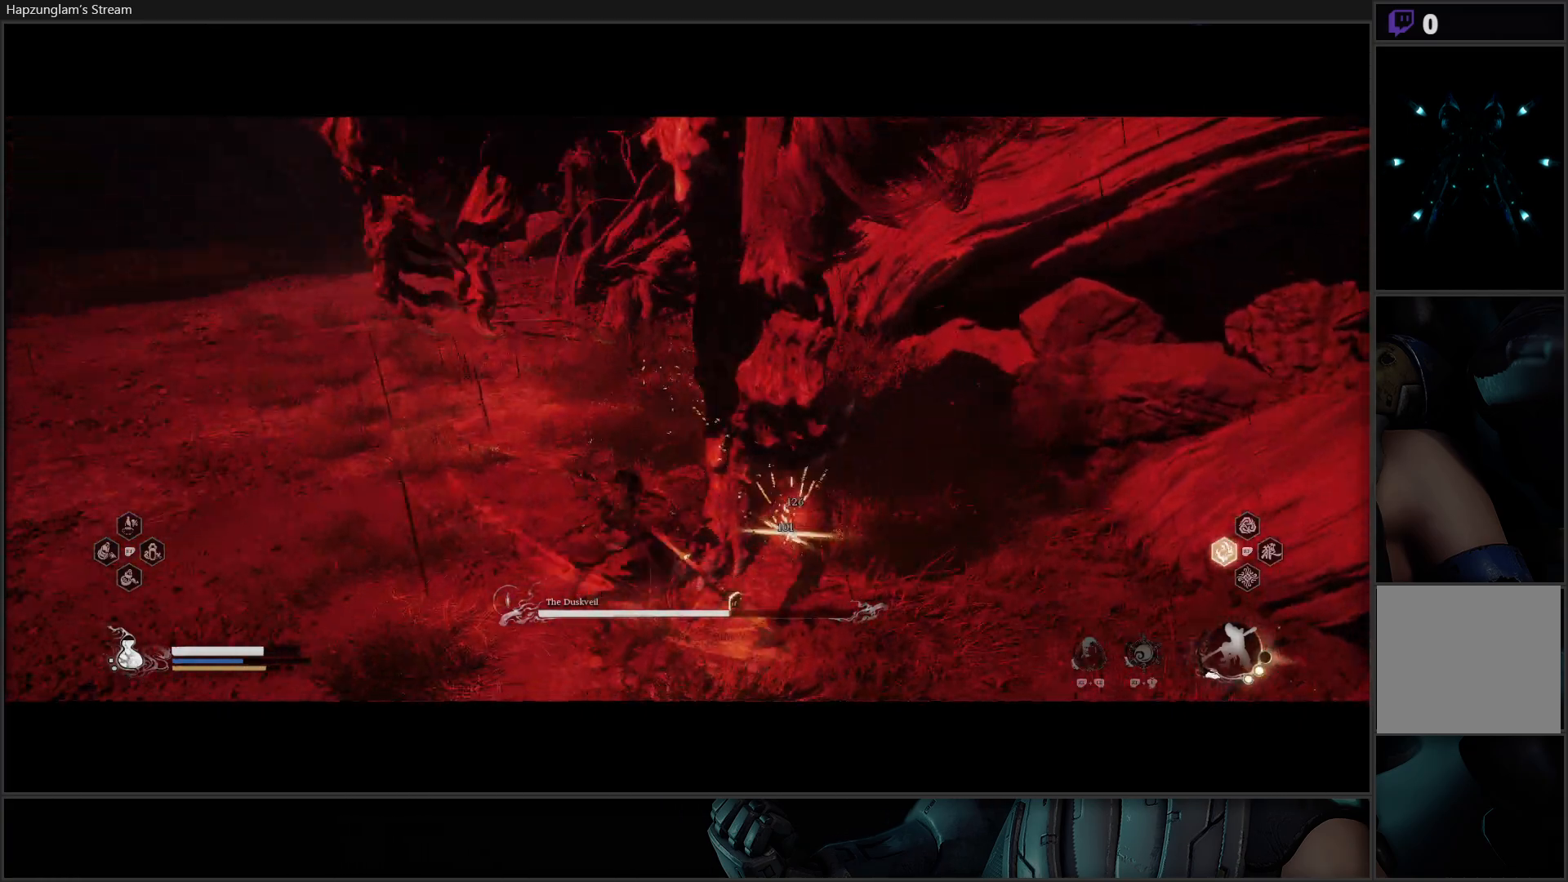
{"buttons": ["R2"], "left_stick": "center", "right_stick": "center", "events": [[50, "X", "up"], [217, "R2", "down"], [300, "X", "down"], [417, "X", "up"]]}
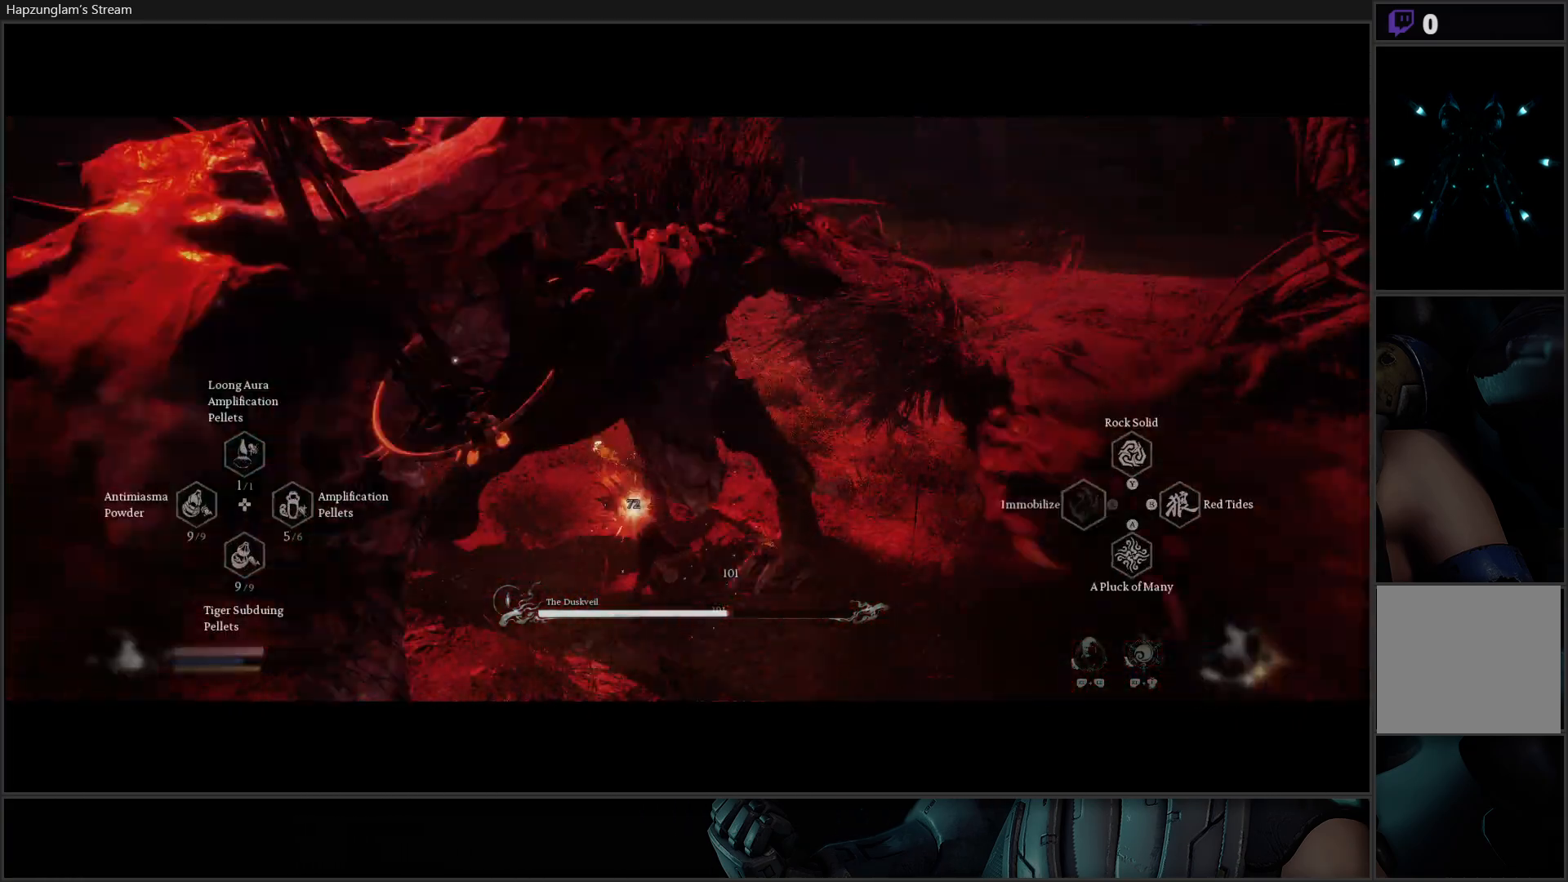
{"buttons": [], "left_stick": "up", "right_stick": "center", "events": [[401, "R2", "up"], [451, "left_stick", "up"]]}
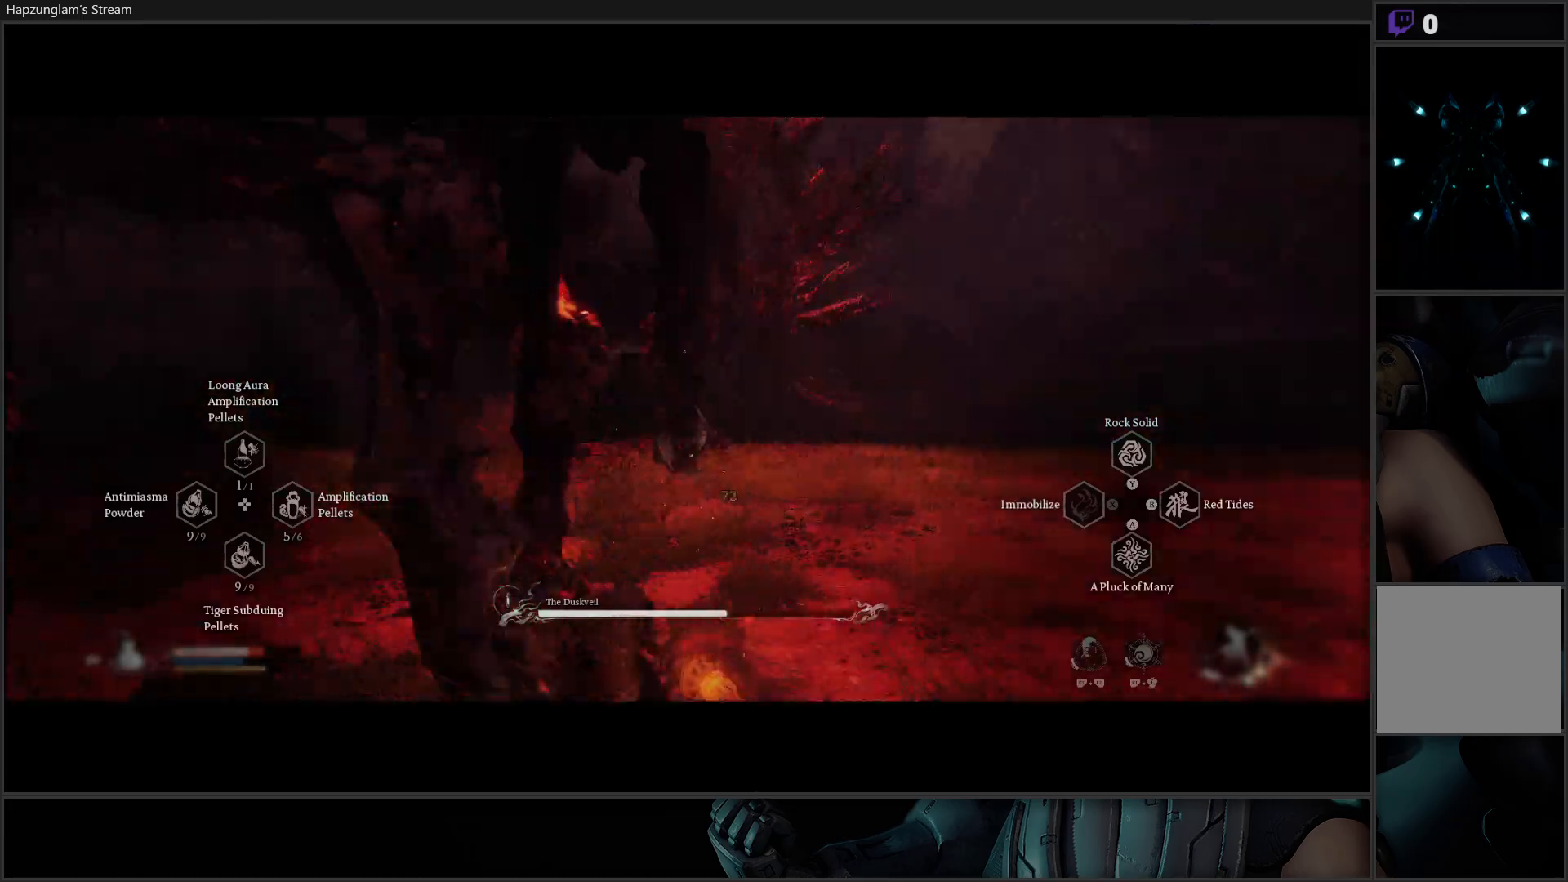
{"buttons": [], "left_stick": "up", "right_stick": "center", "events": [[17, "B", "down"], [100, "B", "up"], [183, "B", "down"], [300, "B", "up"], [334, "B", "down"], [484, "B", "up"]]}
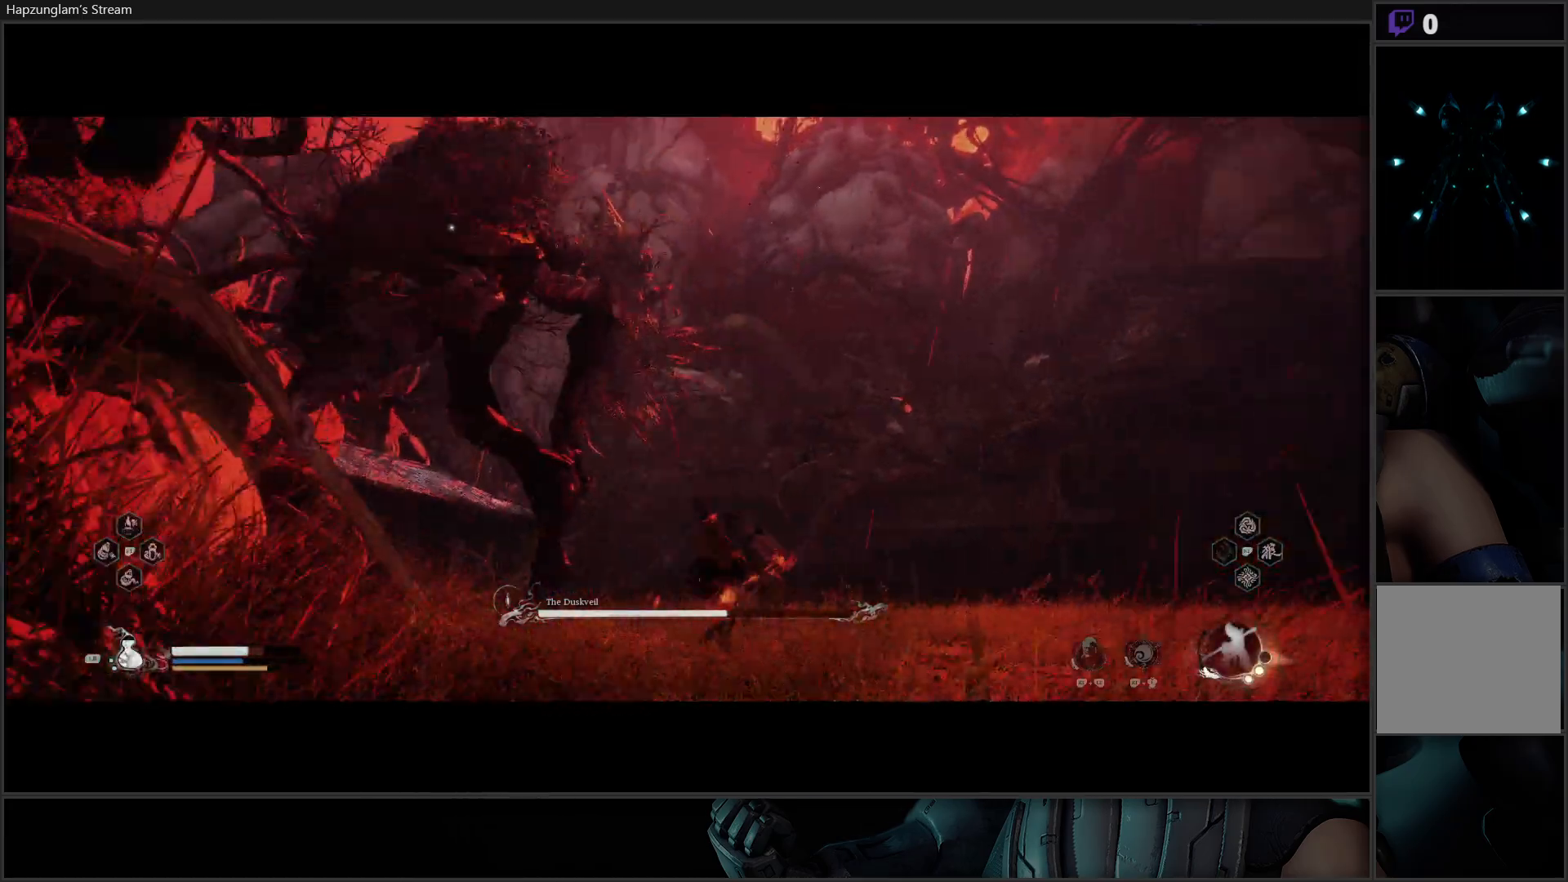
{"buttons": ["B"], "left_stick": "up-right", "right_stick": "center", "events": [[434, "left_stick", "up-right"], [484, "B", "down"]]}
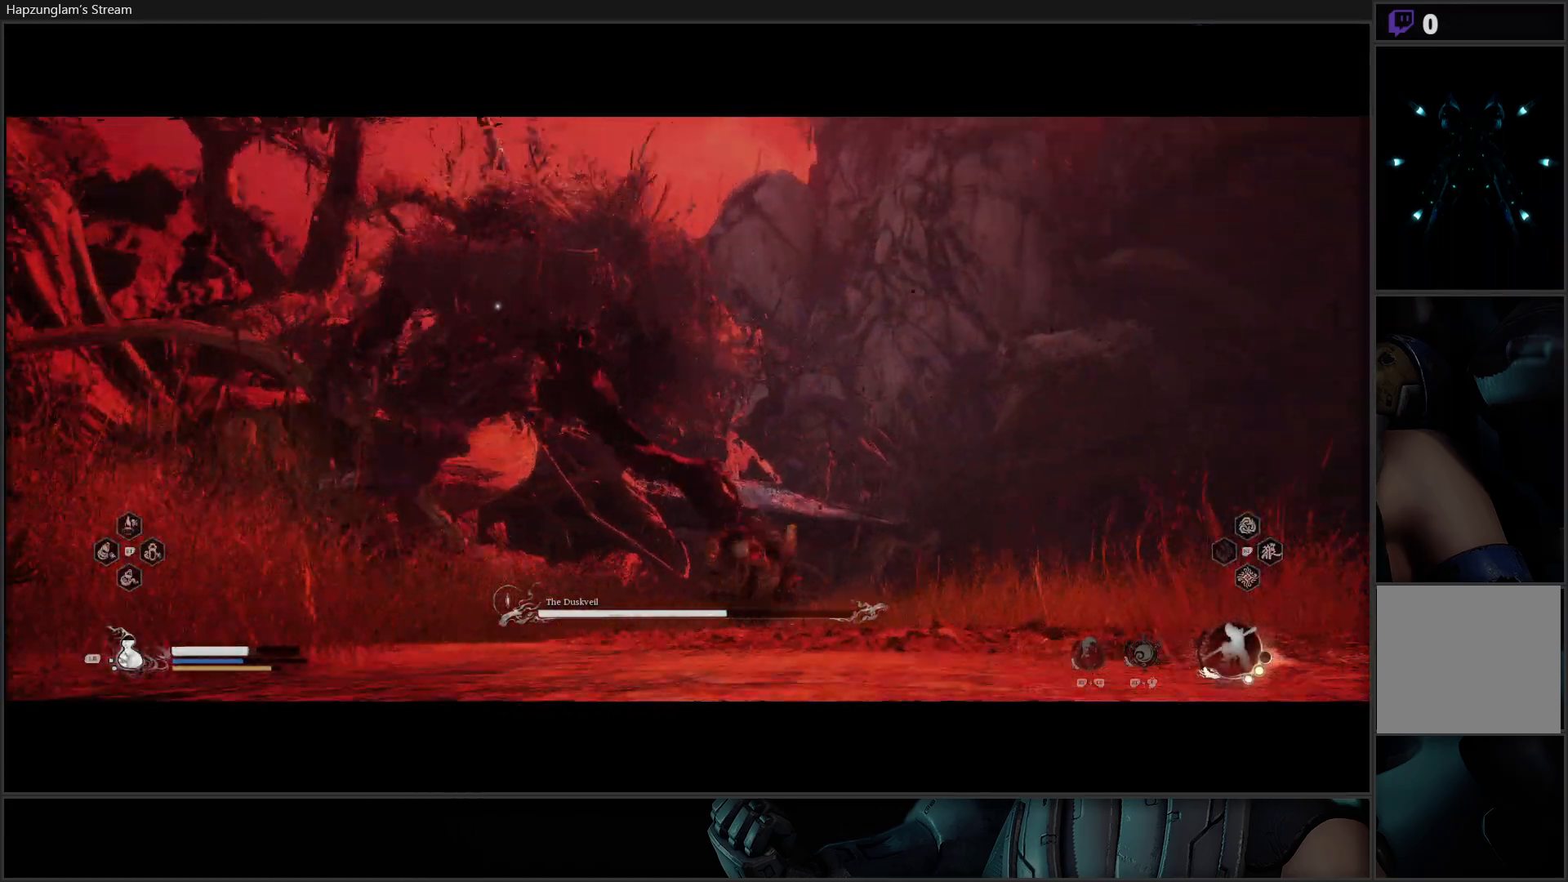
{"buttons": [], "left_stick": "up-left", "right_stick": "center", "events": [[83, "B", "up"], [100, "left_stick", "up"], [300, "left_stick", "up-left"]]}
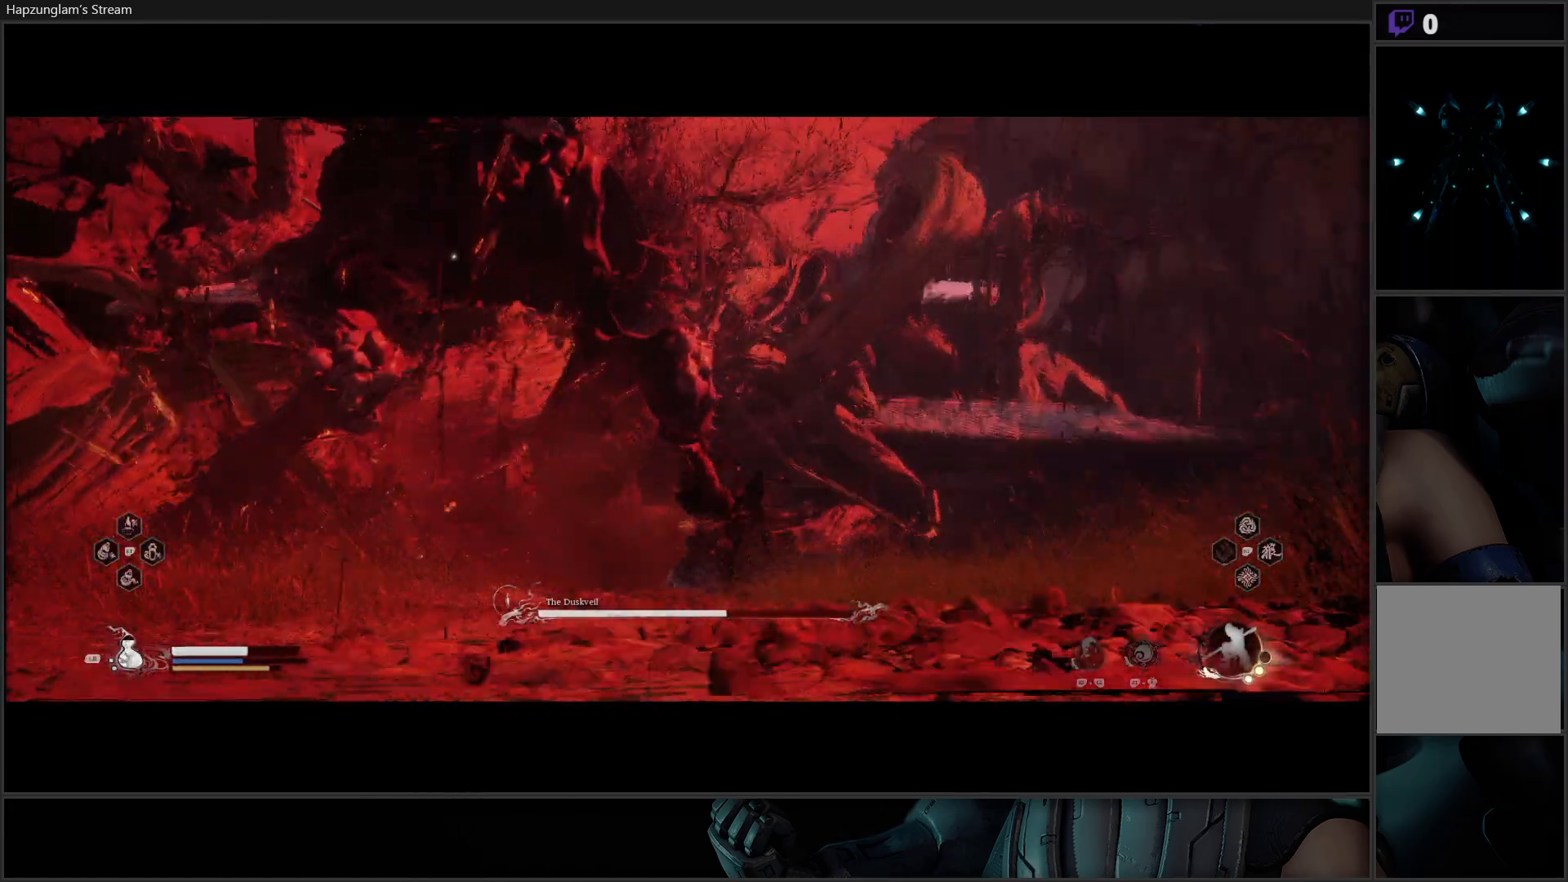
{"buttons": ["X"], "left_stick": "up-left", "right_stick": "center", "events": [[301, "X", "down"], [384, "X", "up"], [451, "X", "down"]]}
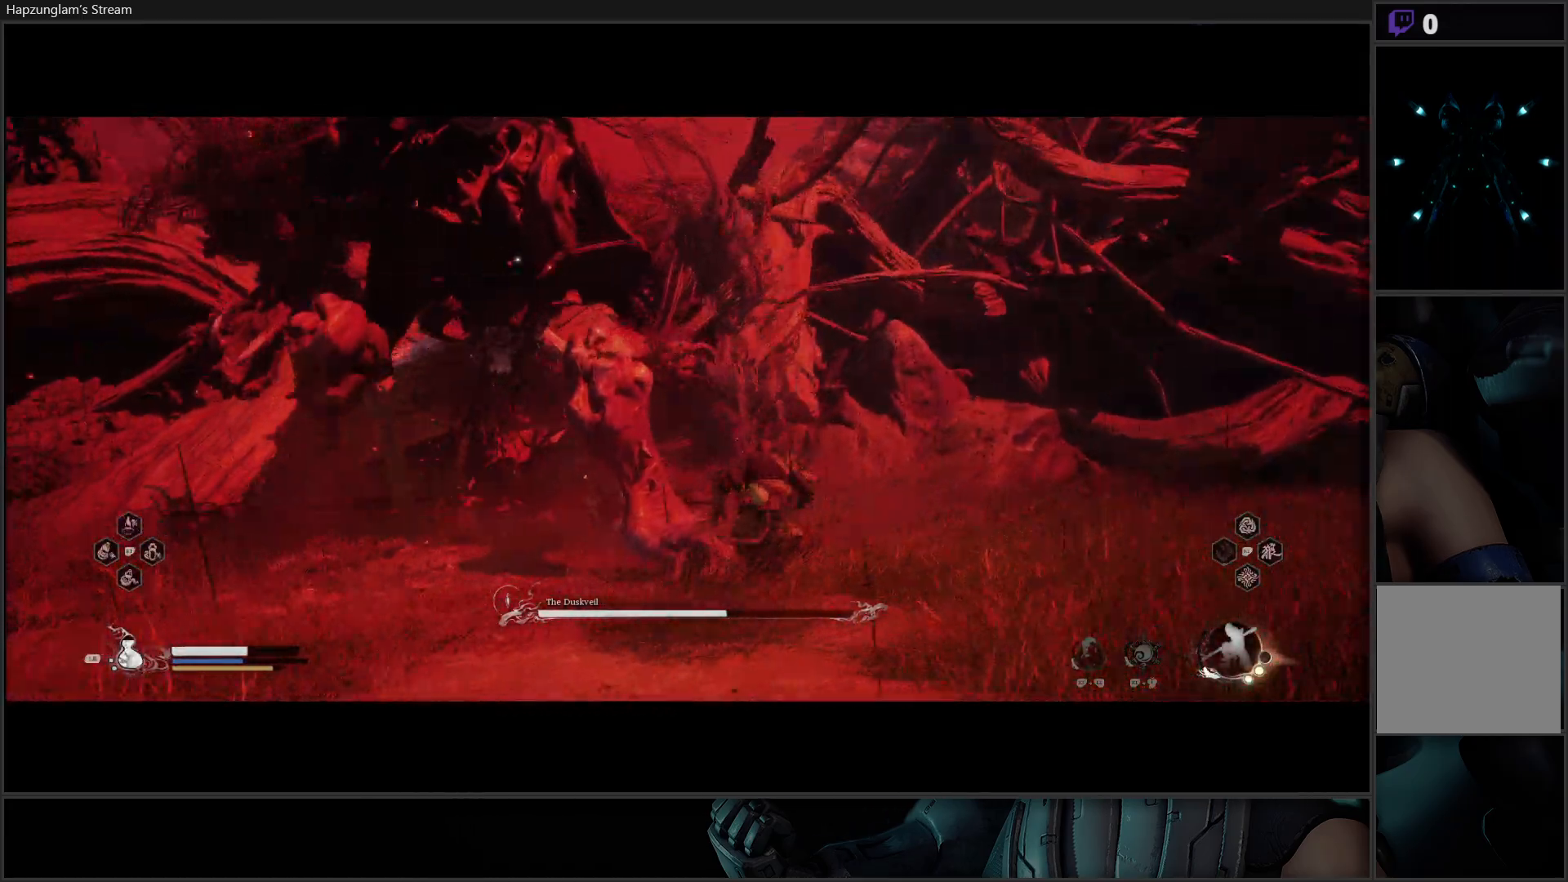
{"buttons": ["X", "R2"], "left_stick": "up-left", "right_stick": "center", "events": [[17, "X", "up"], [83, "X", "down"], [150, "X", "up"], [233, "X", "down"], [300, "X", "up"], [384, "R2", "down"], [484, "X", "down"]]}
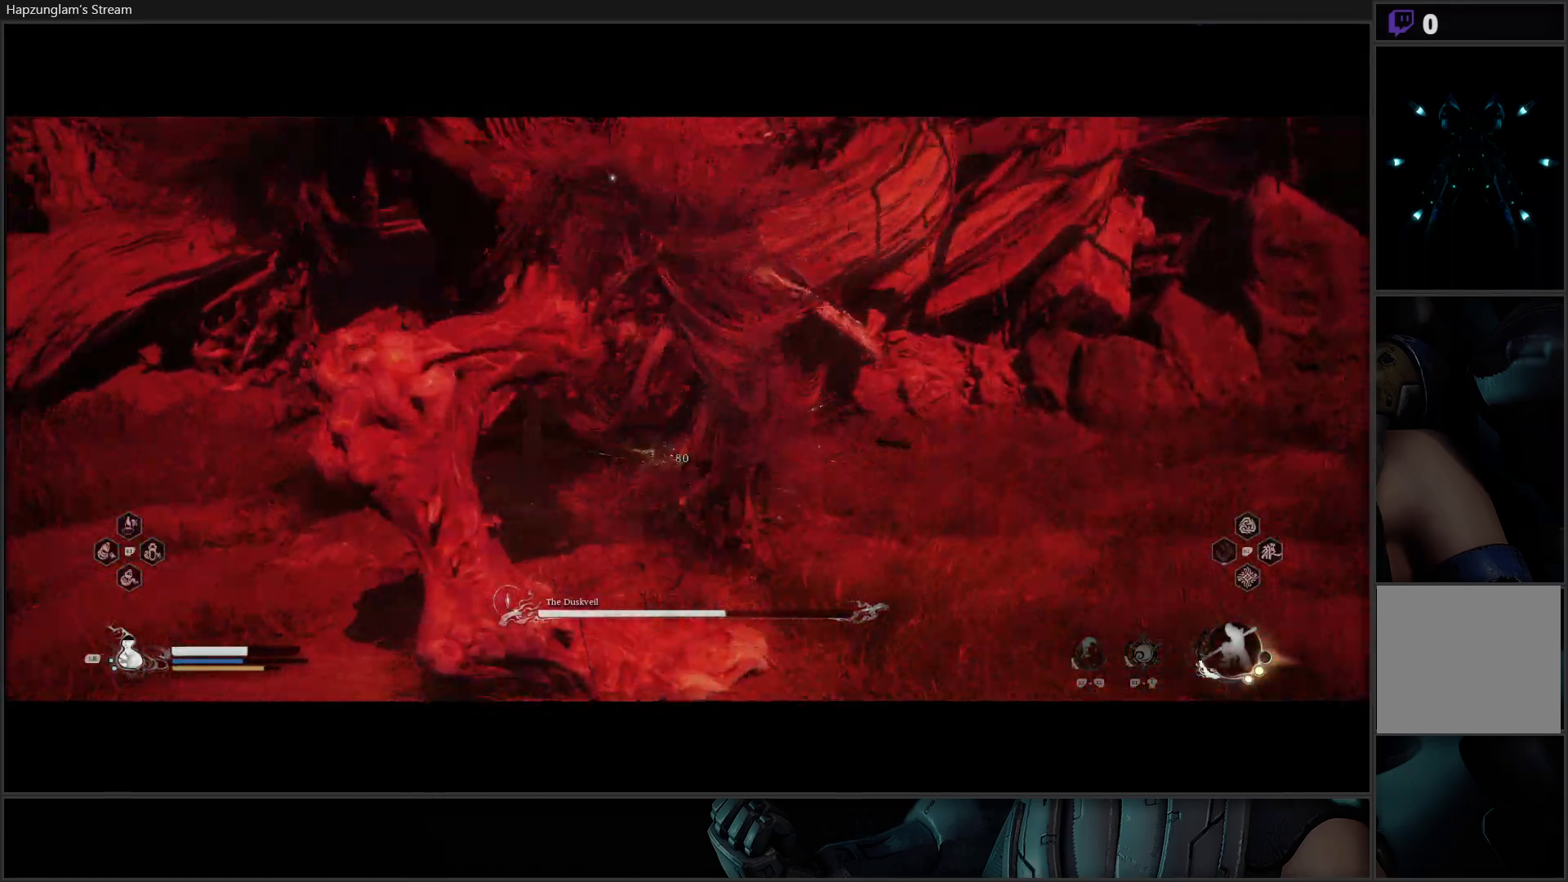
{"buttons": ["R2"], "left_stick": "center", "right_stick": "center", "events": [[117, "left_stick", "center"], [134, "X", "up"]]}
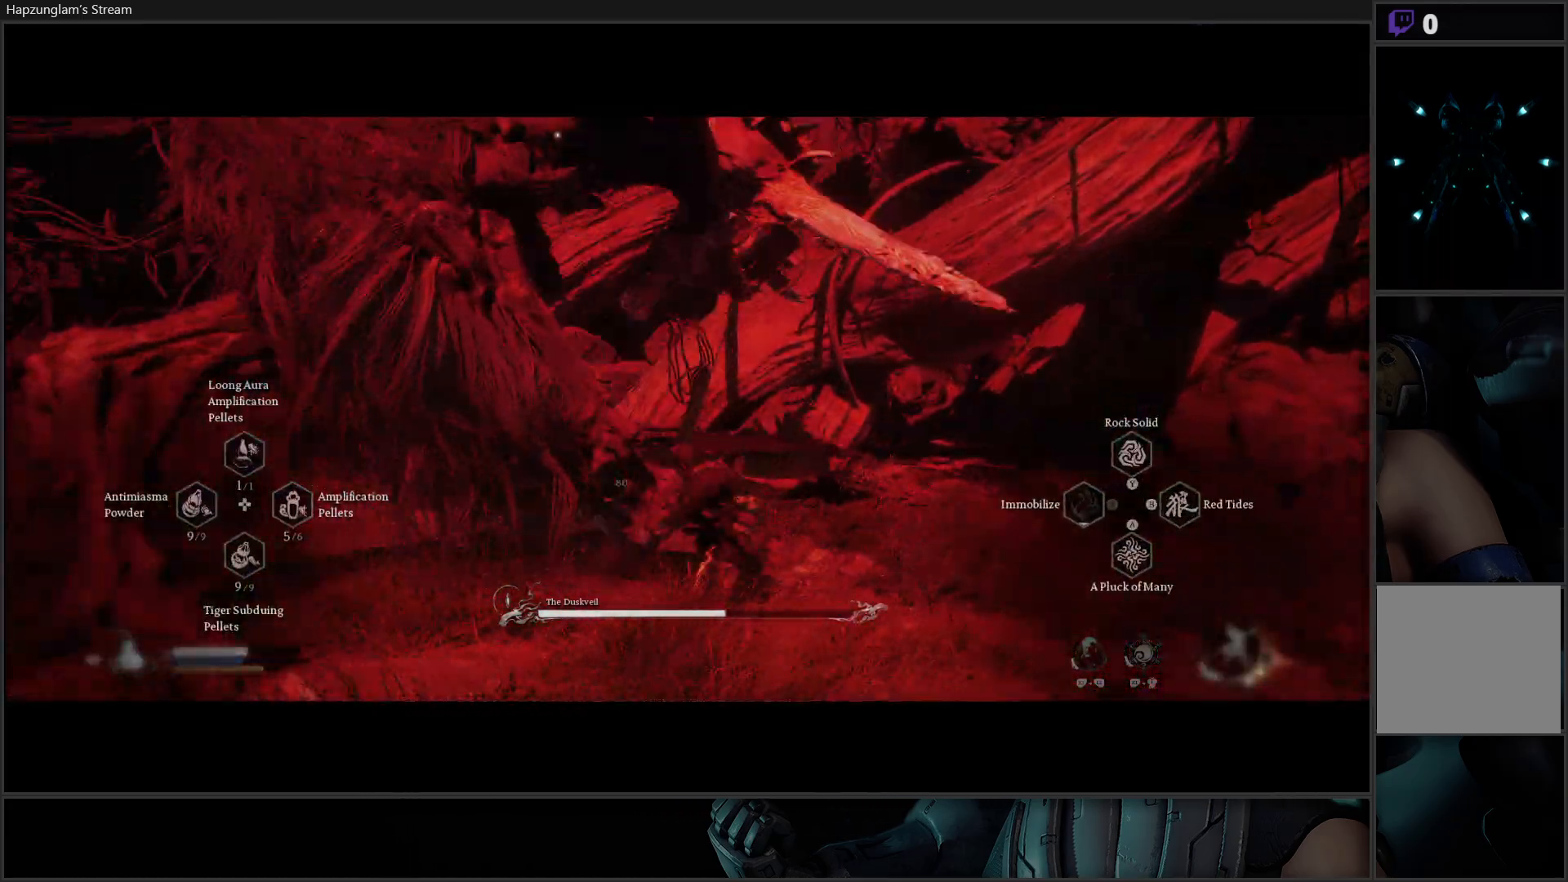
{"buttons": ["R2"], "left_stick": "up-left", "right_stick": "center", "events": [[183, "X", "down"], [183, "left_stick", "up-left"], [300, "X", "up"], [367, "X", "down"], [450, "X", "up"]]}
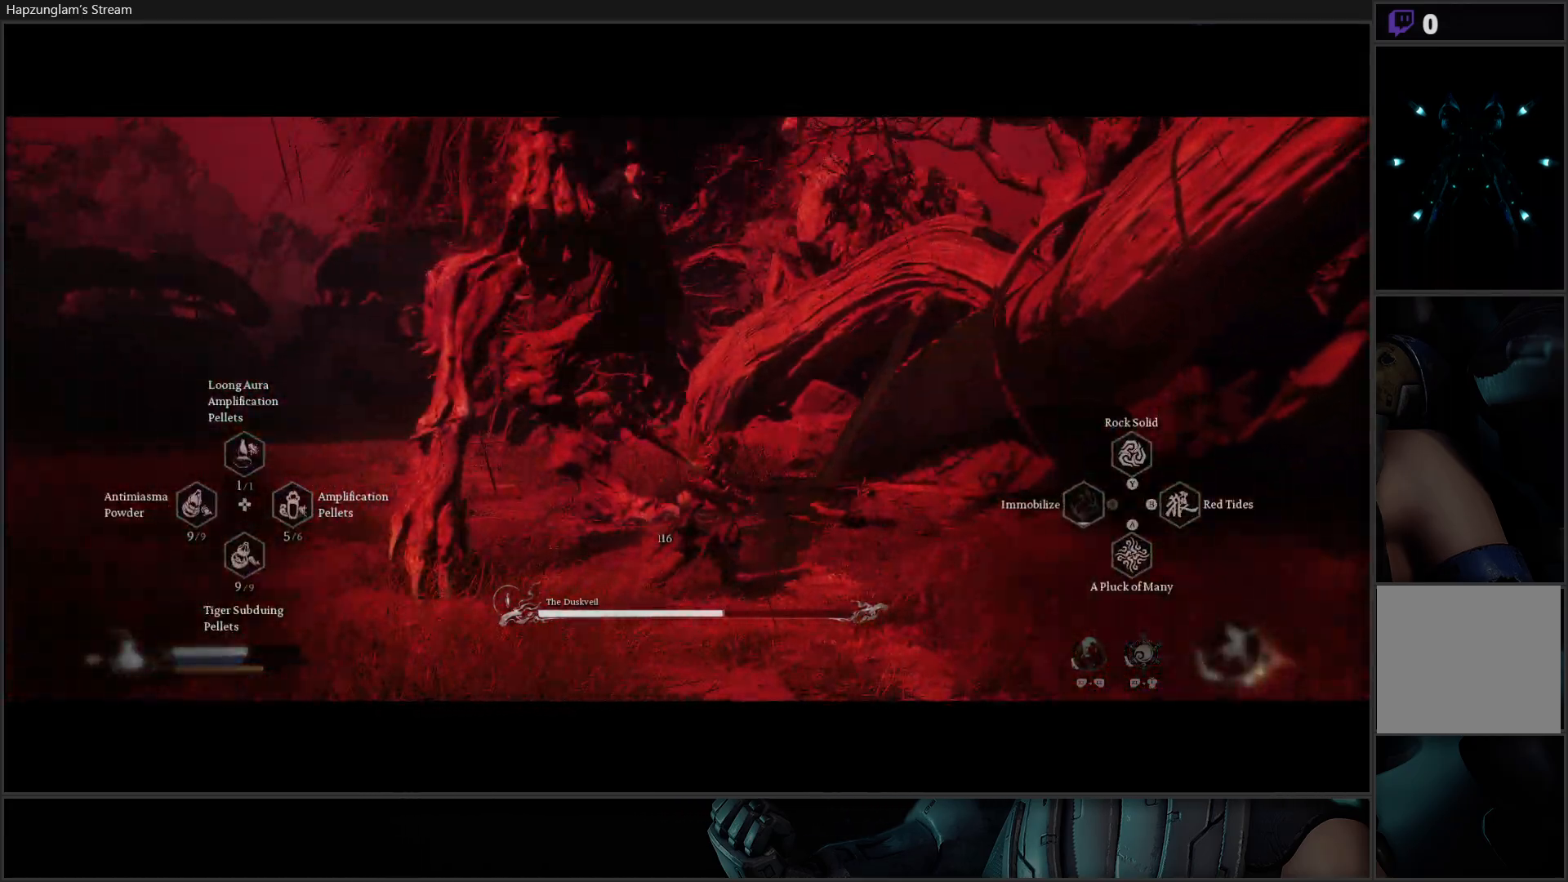
{"buttons": ["B"], "left_stick": "left", "right_stick": "center", "events": [[34, "X", "down"], [84, "X", "up"], [184, "R2", "up"], [267, "B", "down"], [317, "left_stick", "left"], [401, "B", "up"], [451, "B", "down"]]}
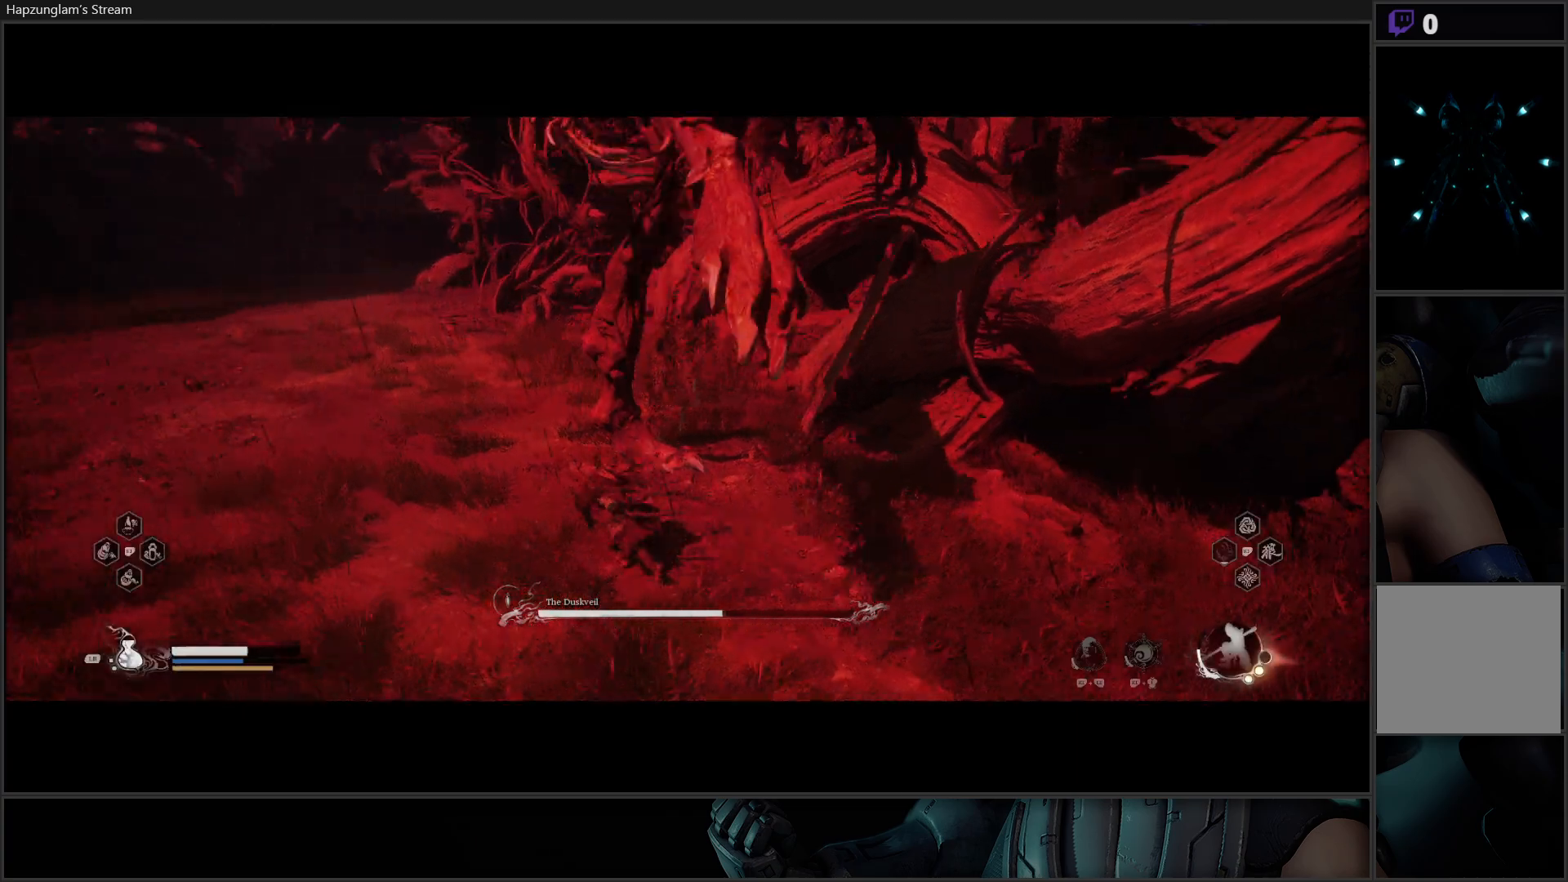
{"buttons": [], "left_stick": "left", "right_stick": "center", "events": [[84, "B", "up"], [134, "B", "down"], [267, "B", "up"]]}
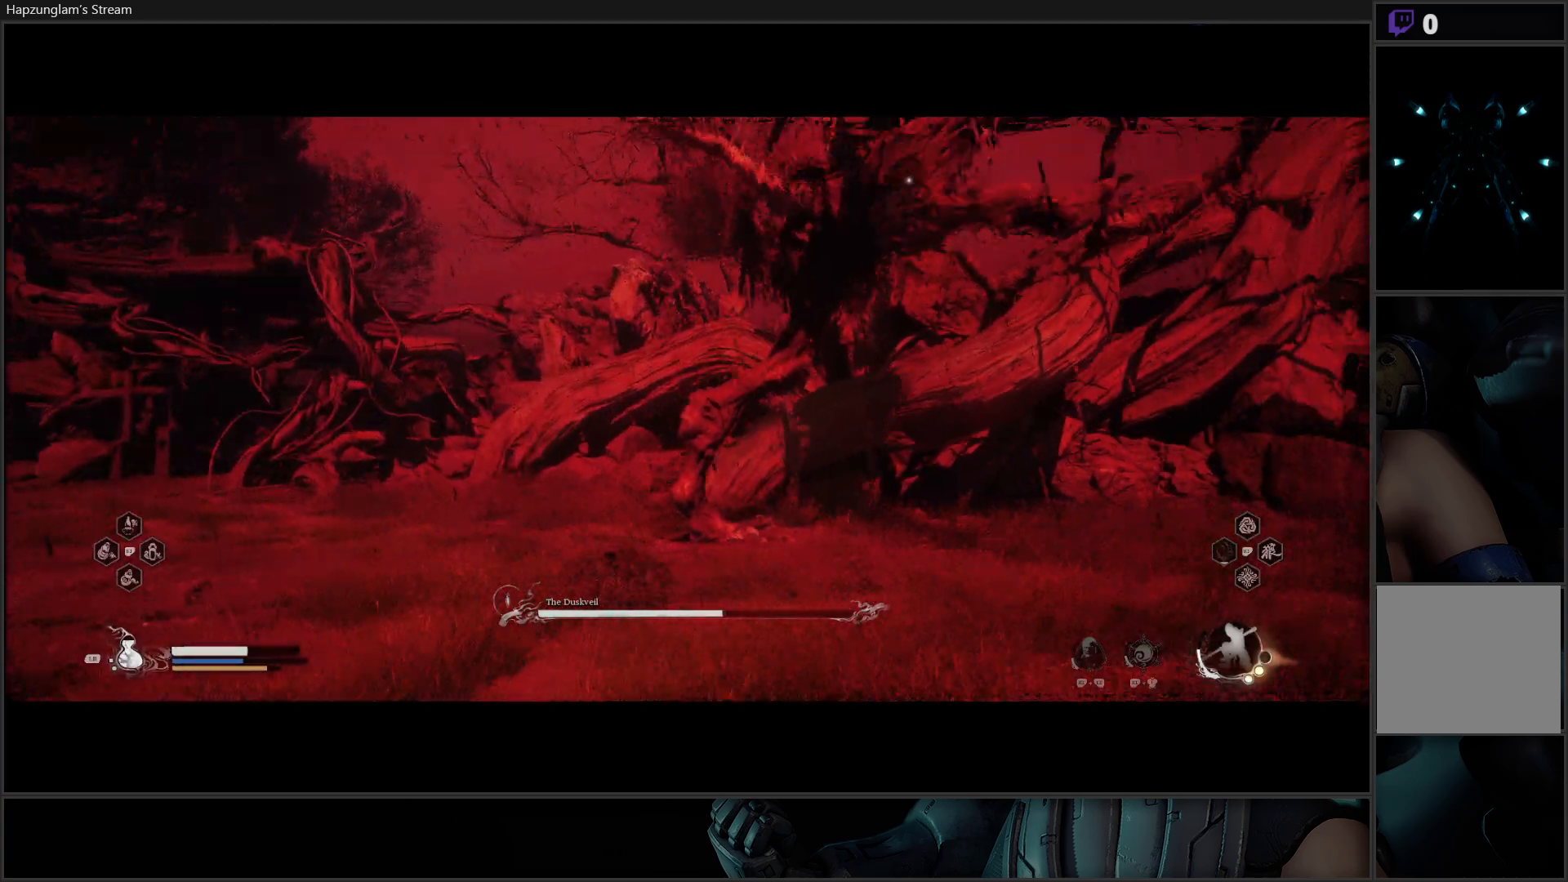
{"buttons": [], "left_stick": "up", "right_stick": "center", "events": [[300, "left_stick", "up"]]}
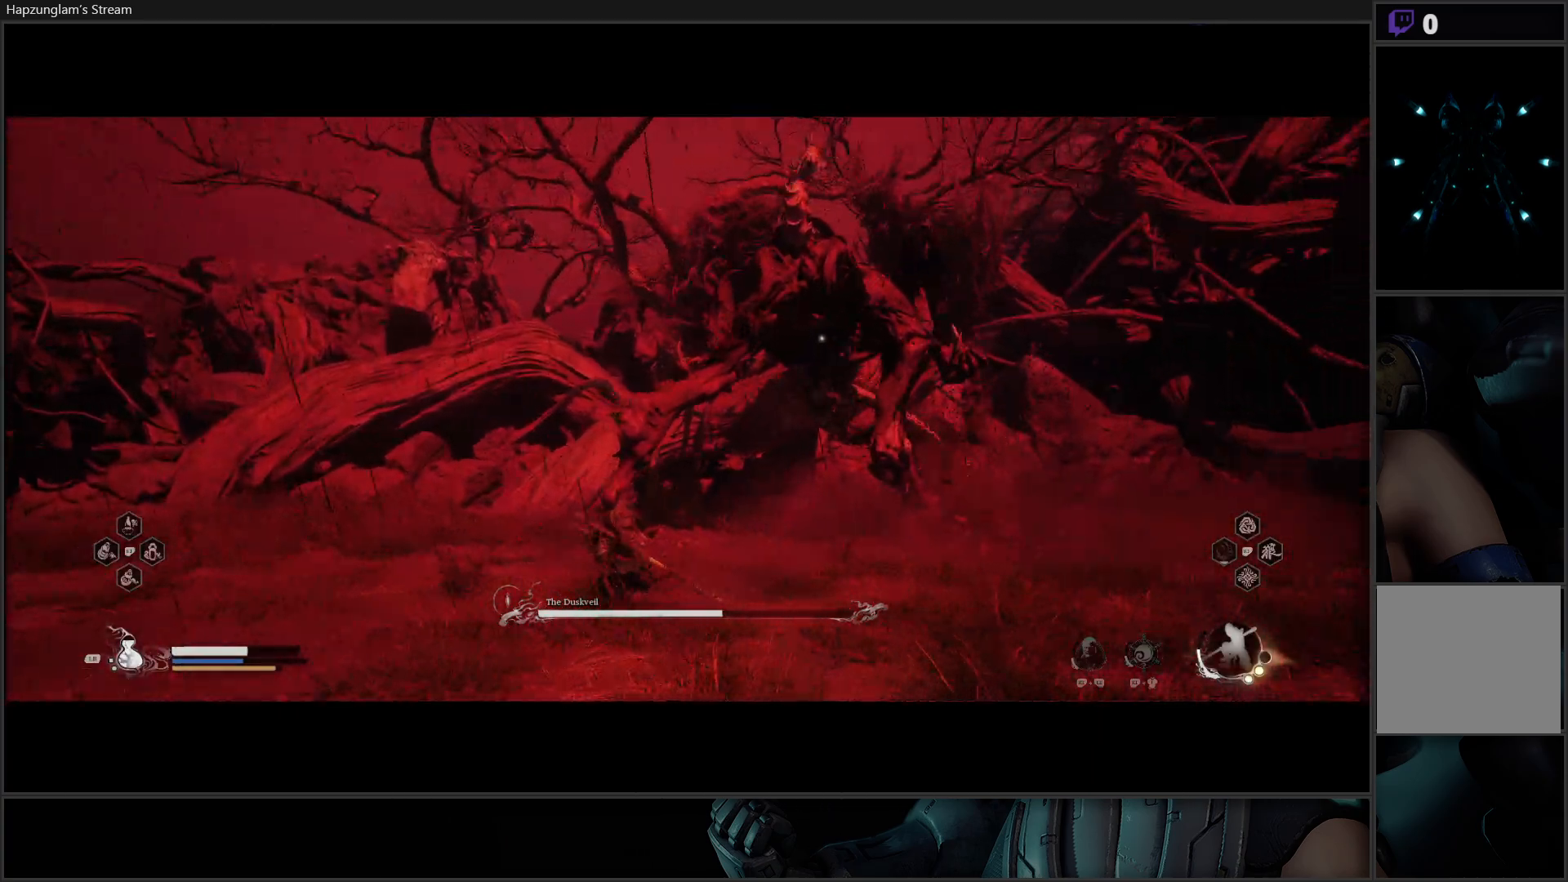
{"buttons": ["X"], "left_stick": "up", "right_stick": "center", "events": [[417, "X", "down"]]}
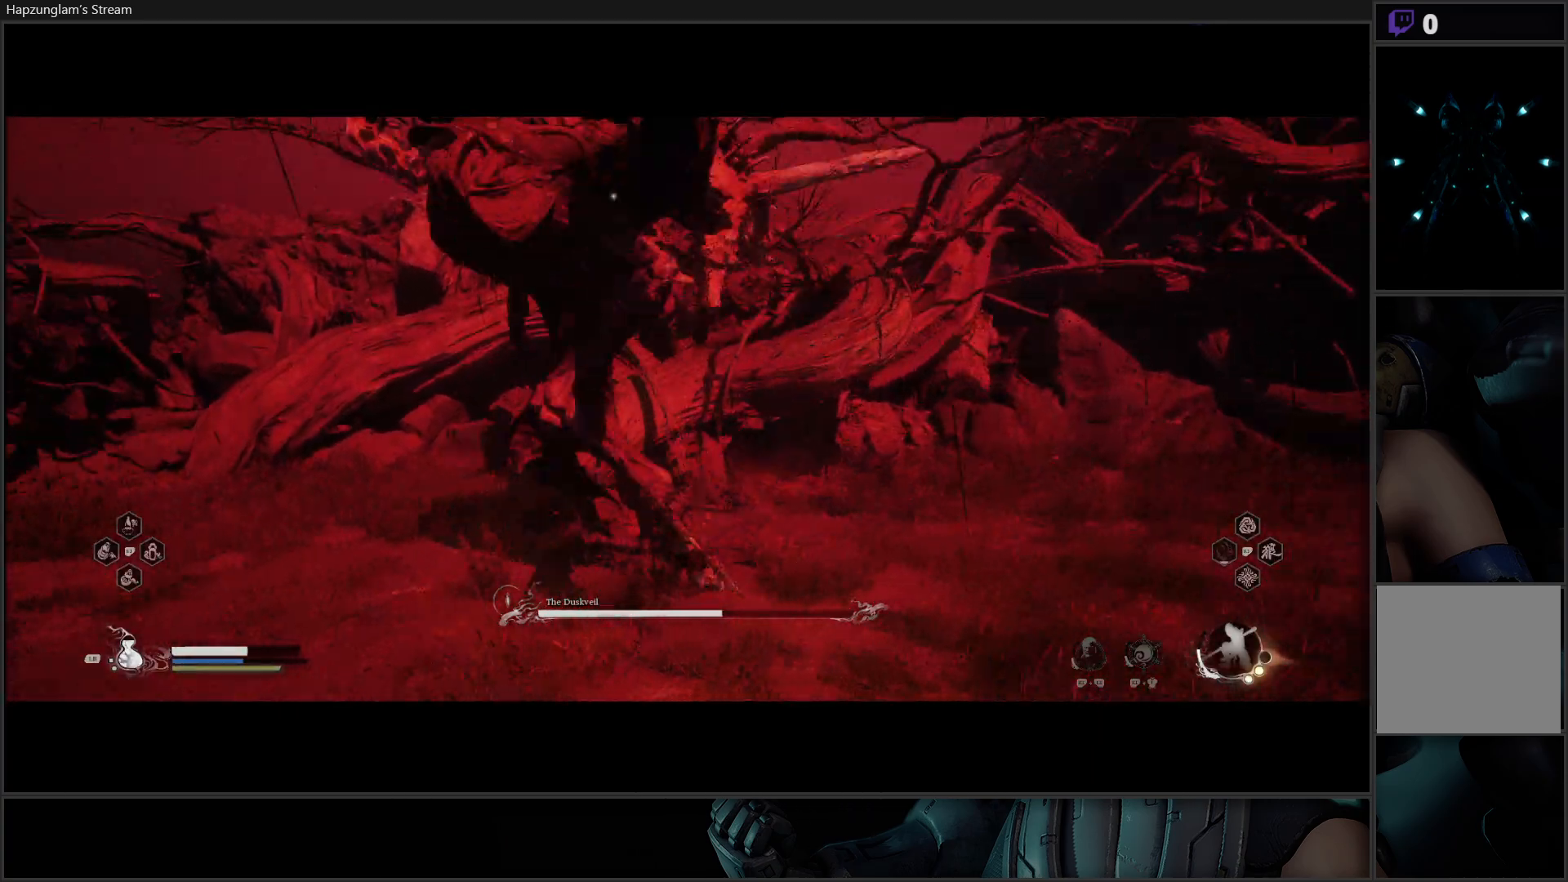
{"buttons": ["X"], "left_stick": "up-left", "right_stick": "center", "events": [[33, "X", "up"], [100, "X", "down"], [133, "left_stick", "up-left"], [200, "X", "up"], [267, "X", "down"], [367, "X", "up"], [434, "X", "down"]]}
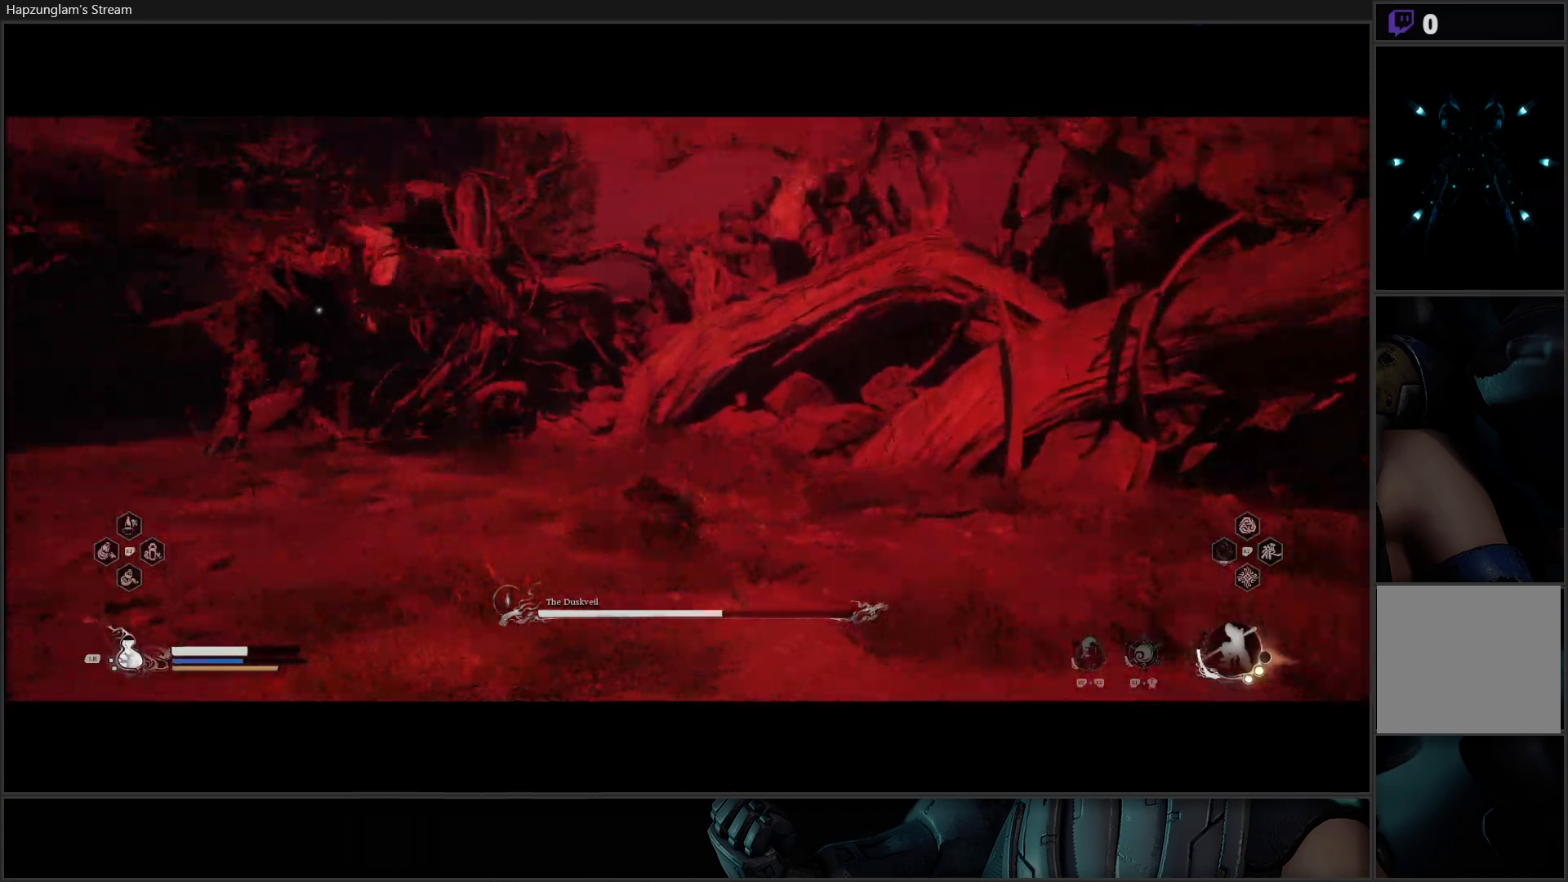
{"buttons": [], "left_stick": "down-left", "right_stick": "center", "events": [[50, "X", "up"], [150, "left_stick", "left"], [284, "left_stick", "down-left"]]}
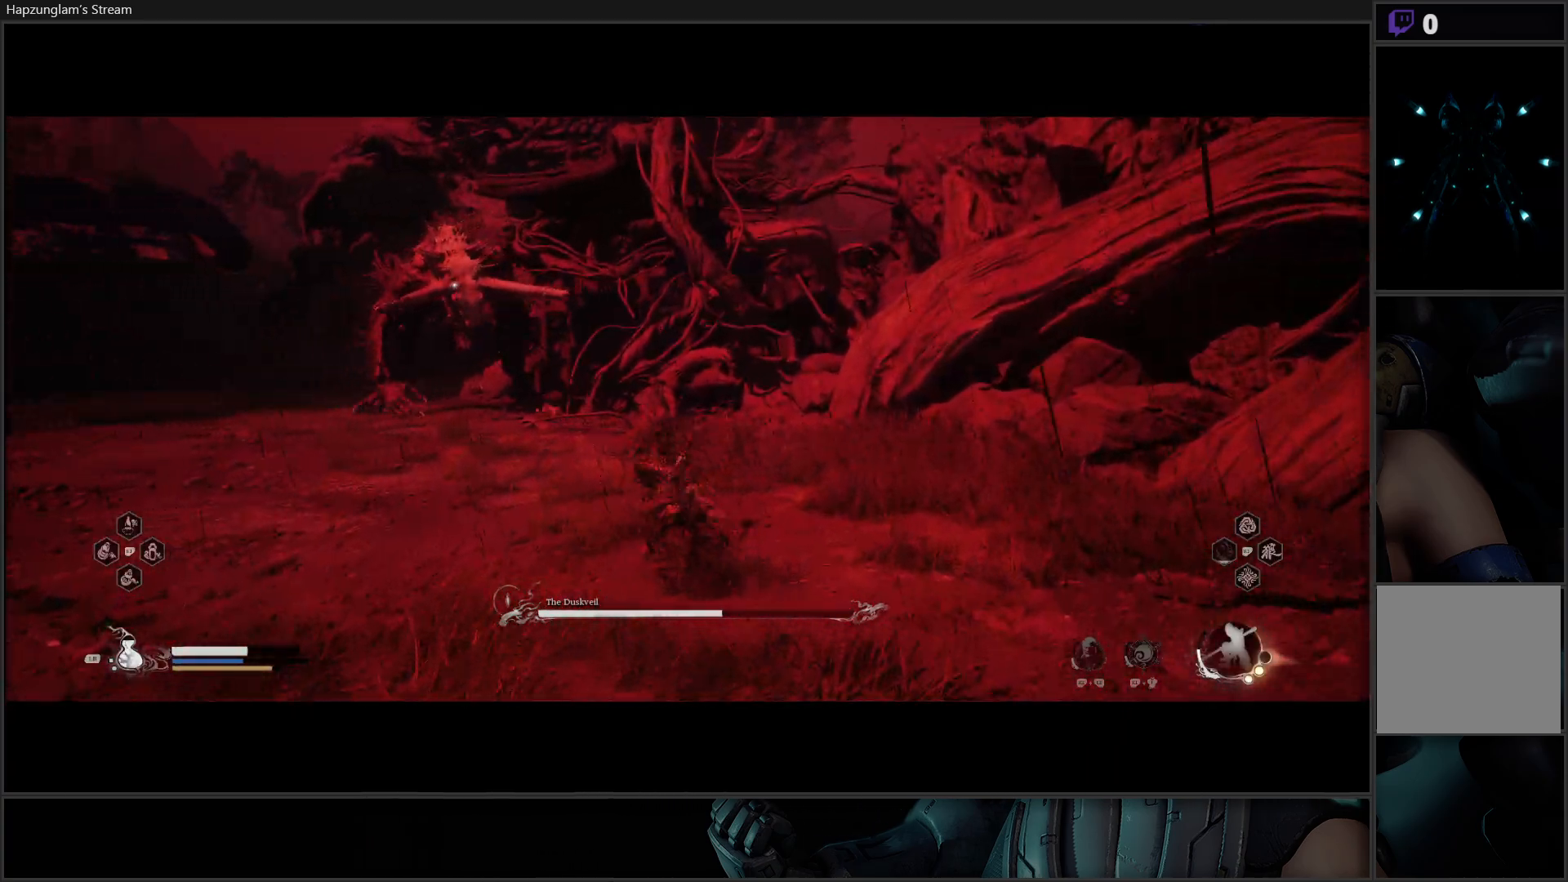
{"buttons": ["B"], "left_stick": "down-left", "right_stick": "center", "events": [[383, "B", "down"]]}
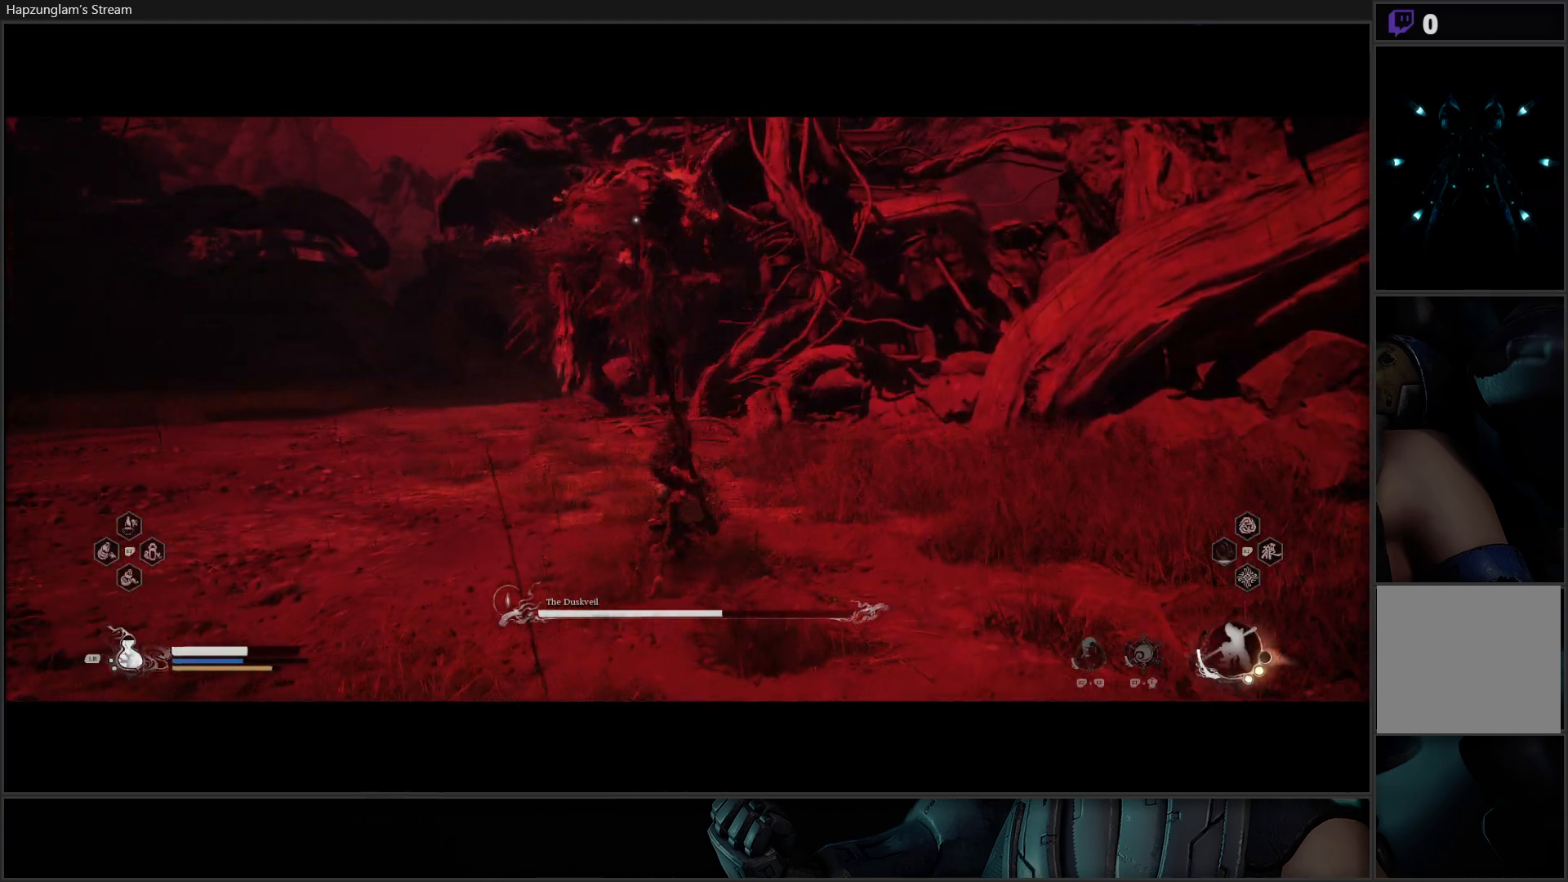
{"buttons": [], "left_stick": "down-left", "right_stick": "center", "events": [[50, "B", "up"], [84, "B", "down"], [251, "B", "up"]]}
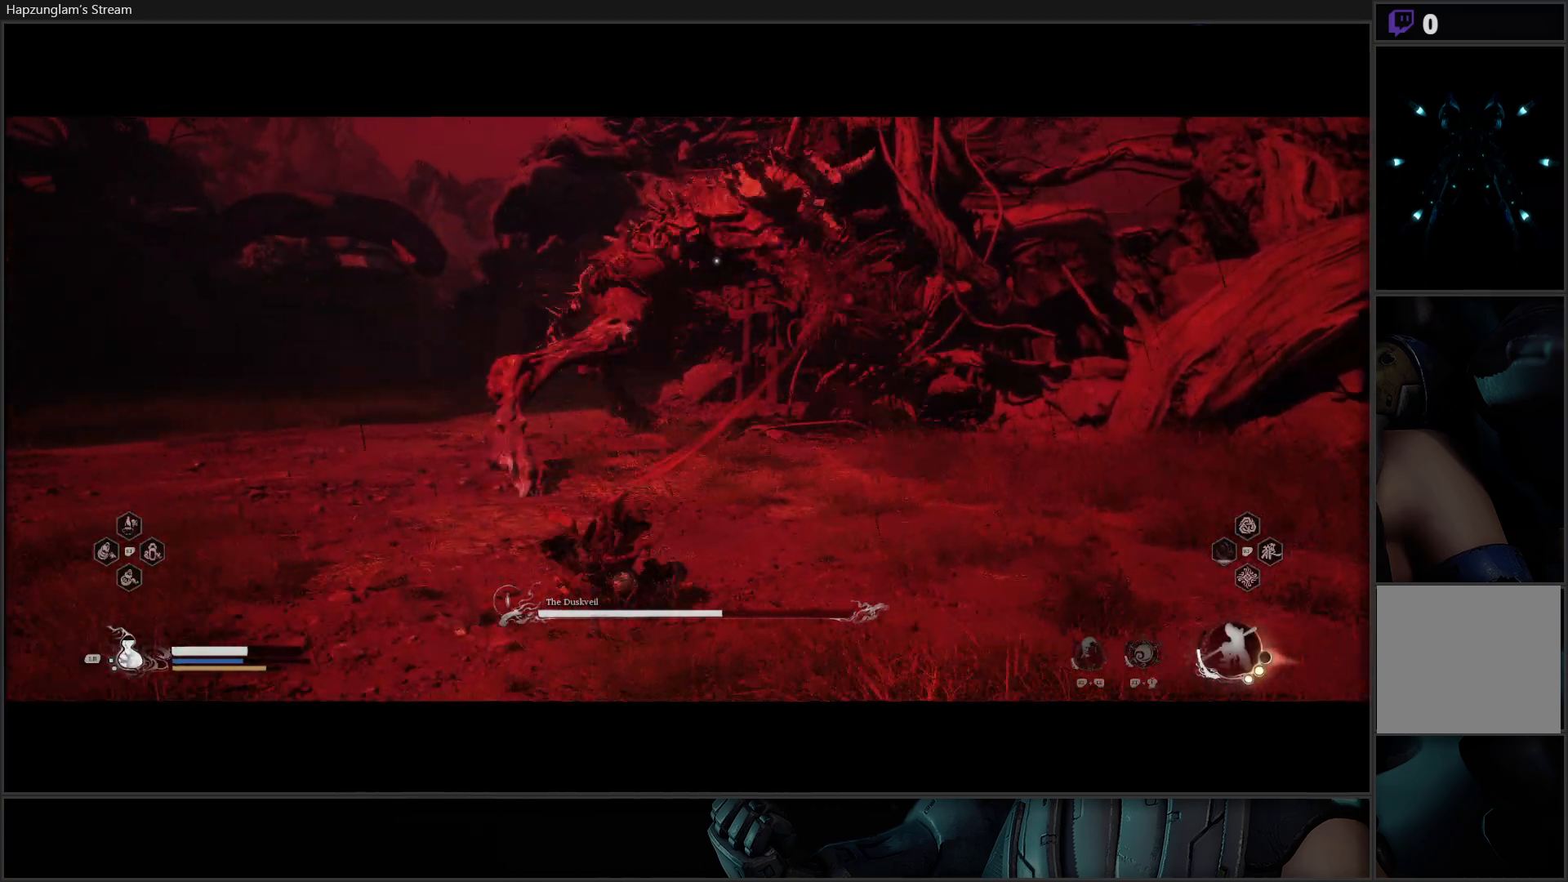
{"buttons": [], "left_stick": "down-left", "right_stick": "center", "events": [[33, "B", "down"], [133, "B", "up"], [183, "B", "down"], [283, "B", "up"], [350, "B", "down"], [484, "B", "up"]]}
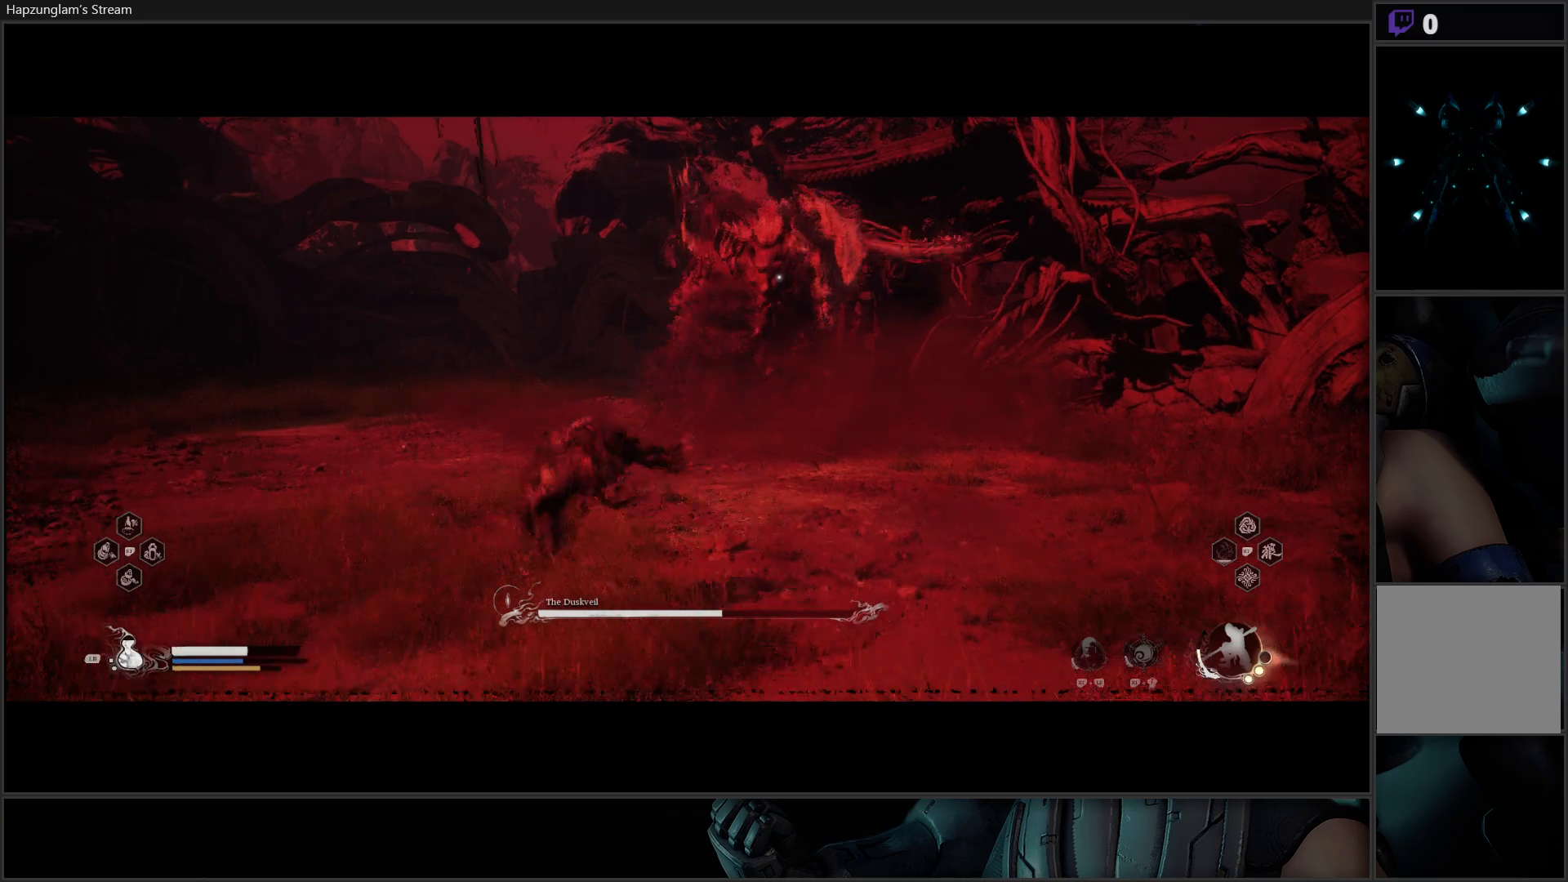
{"buttons": ["B"], "left_stick": "left", "right_stick": "center", "events": [[317, "left_stick", "left"], [417, "B", "down"]]}